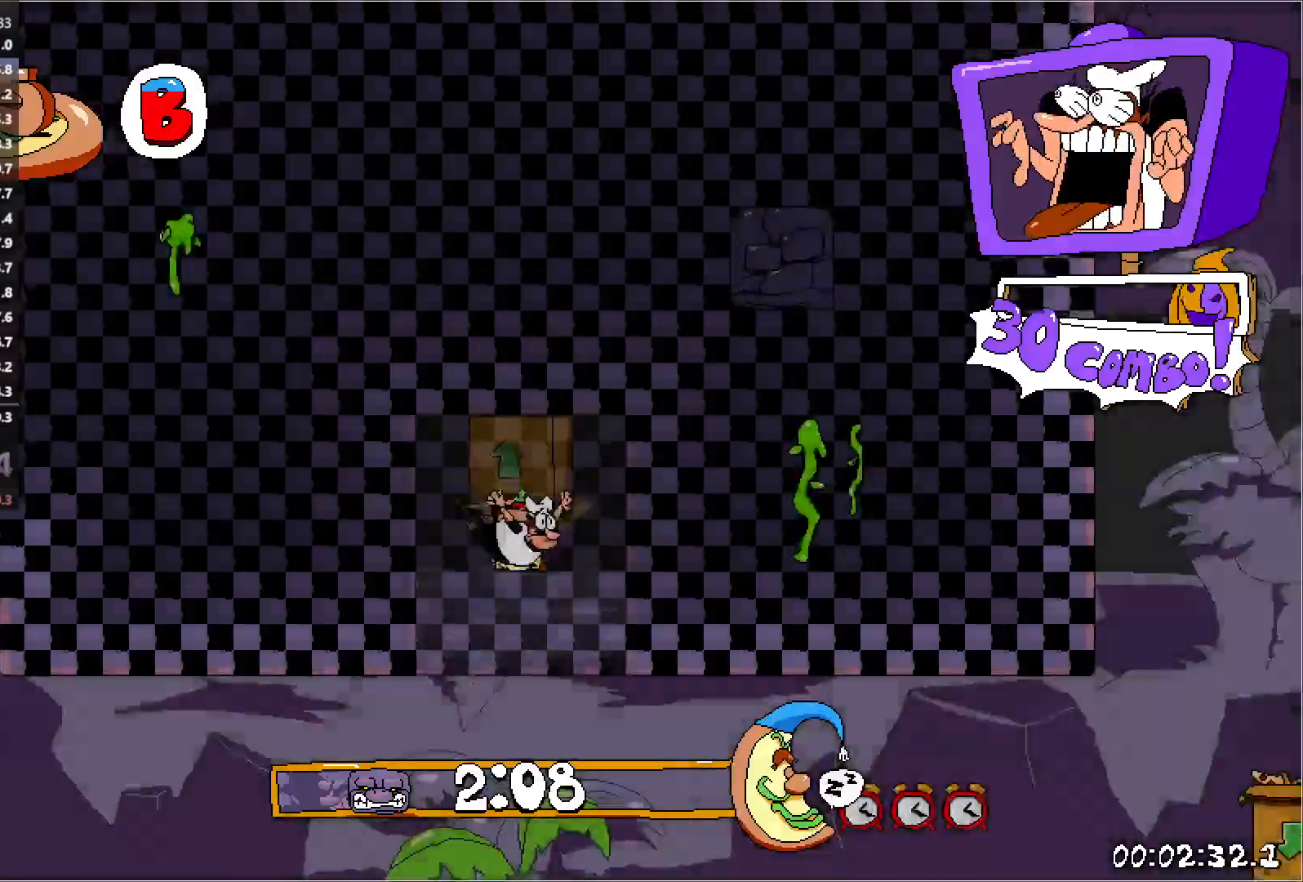
Gameplay with keyboard; each line is a JSON object with the keys held at the frame after it. "events" lists presses ("down") and releases ("up") of "down", "jump", "left", "punch", "right", "run" and "up" between this image and that frame as [ms after this image, input, new state], when the widget could be followed in between. No other keys are recorded. Mouse input is not recorded. Key names are as the overlay labels them; some are game actions (e.g. jump) rather than physical keys.
{"keys": ["down", "punch", "right", "run"], "events": [[217, "right", "down"], [217, "run", "down"], [417, "punch", "down"], [433, "down", "down"]]}
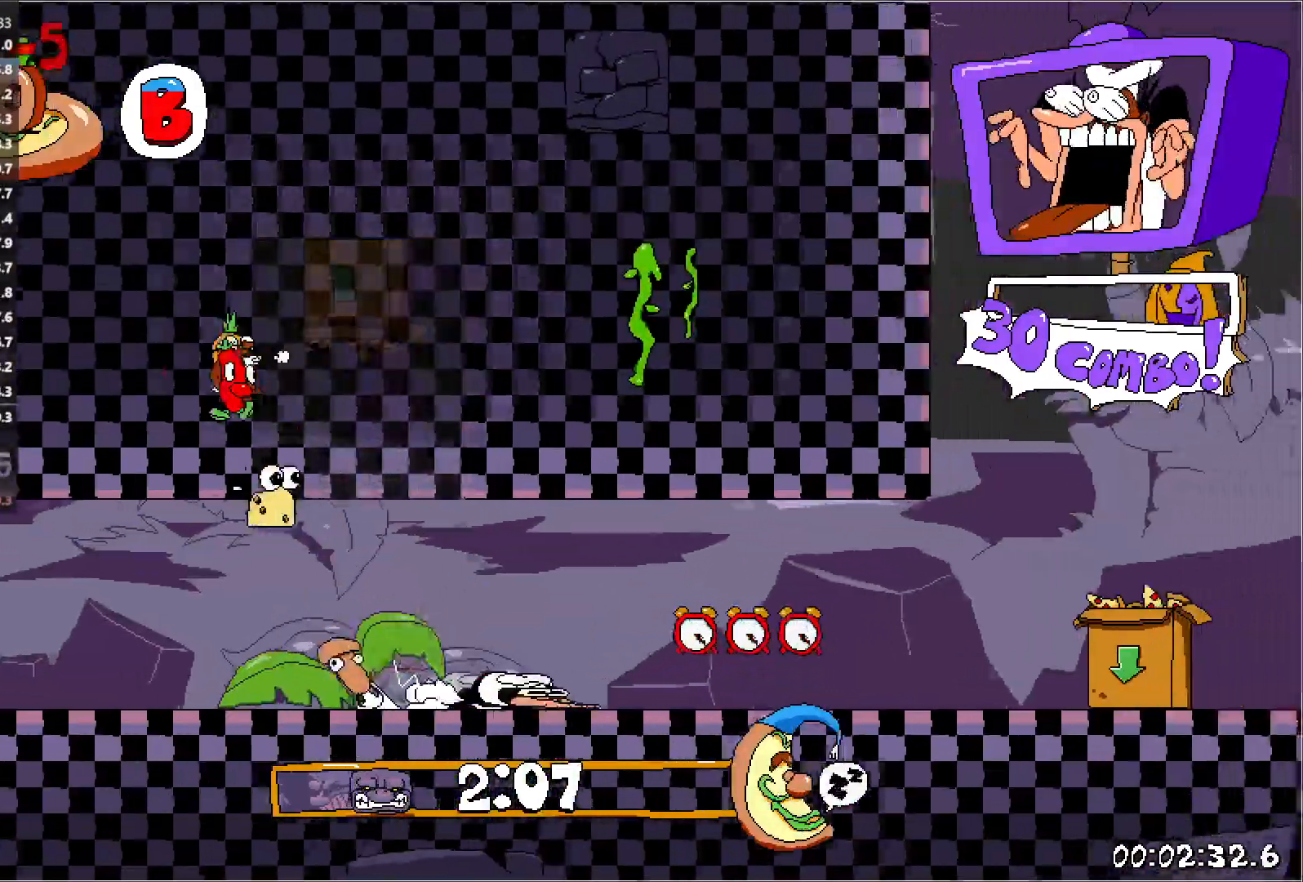
{"keys": ["jump", "right", "run"], "events": [[50, "down", "up"], [67, "punch", "up"], [367, "jump", "down"]]}
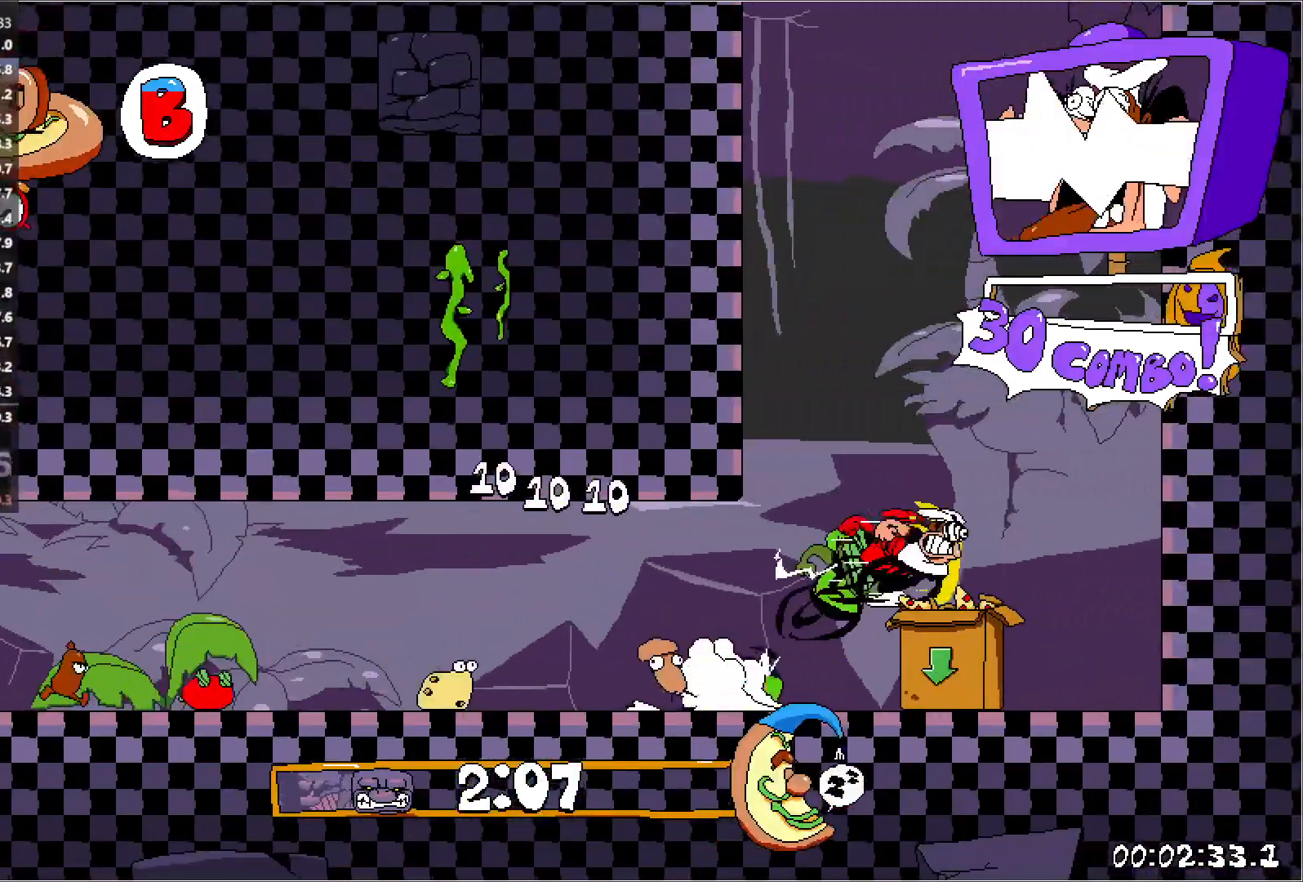
{"keys": ["left", "run"], "events": [[33, "down", "down"], [50, "jump", "up"], [117, "left", "down"], [167, "right", "up"], [217, "down", "up"]]}
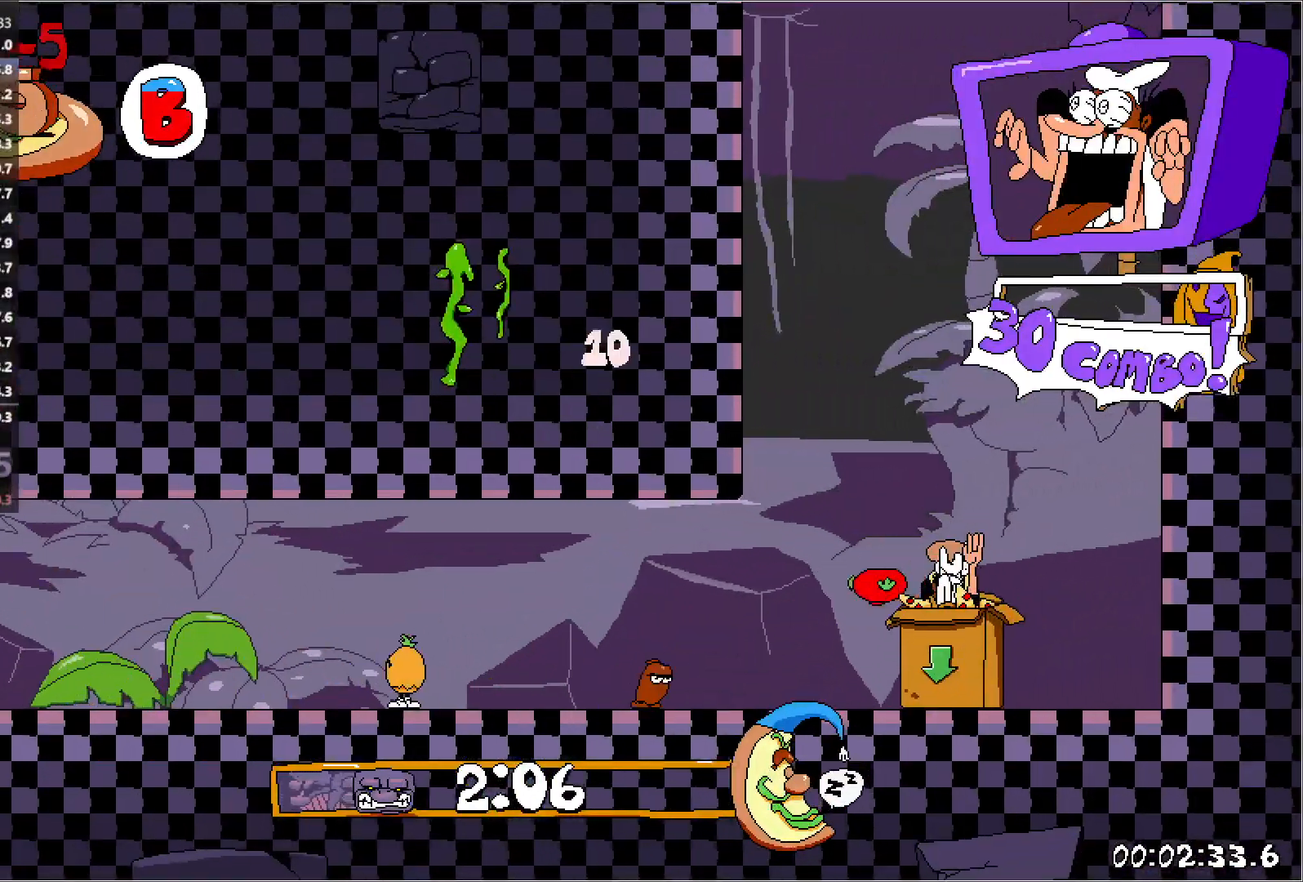
{"keys": ["left", "run"], "events": []}
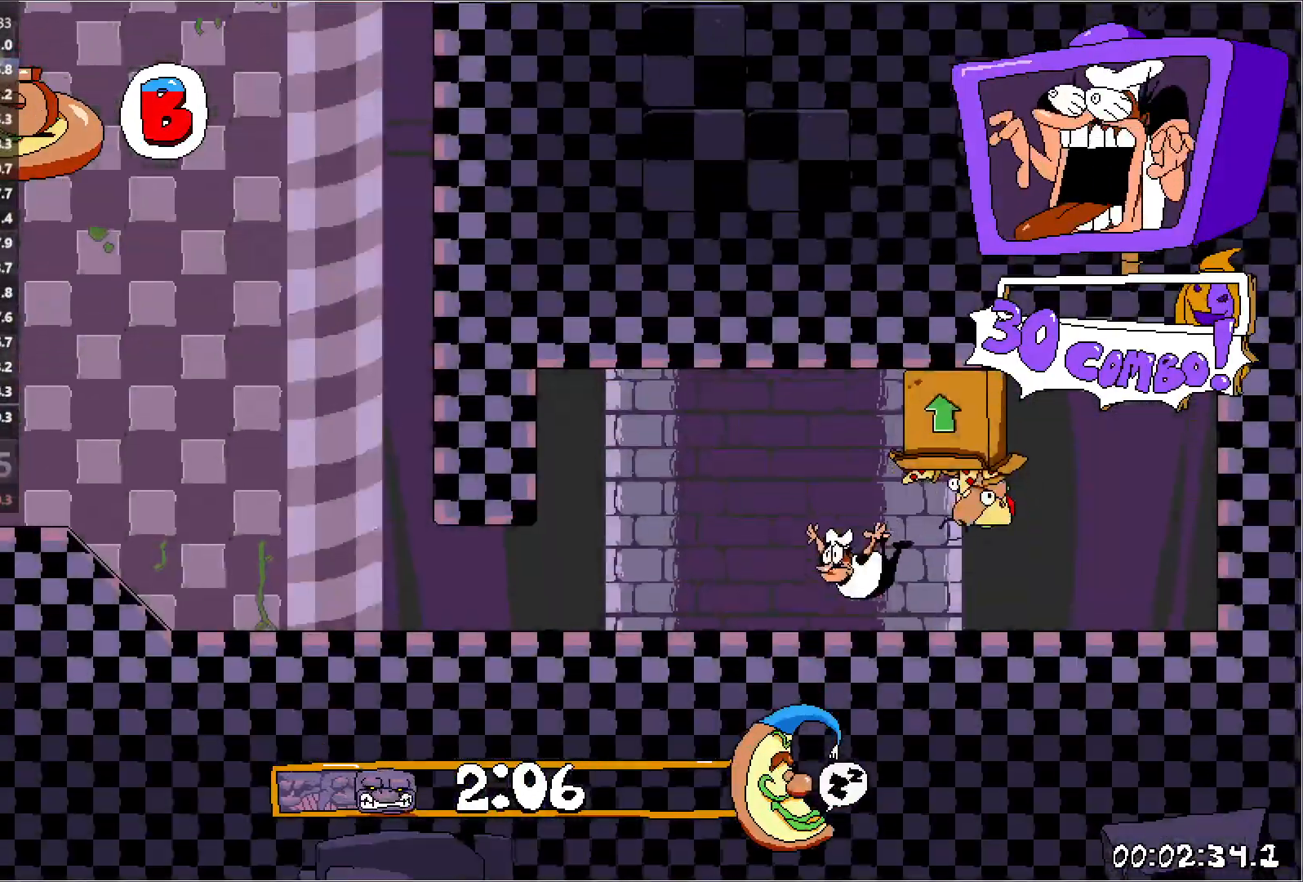
{"keys": ["left", "run"], "events": [[67, "punch", "down"], [83, "down", "down"], [183, "down", "up"], [183, "punch", "up"]]}
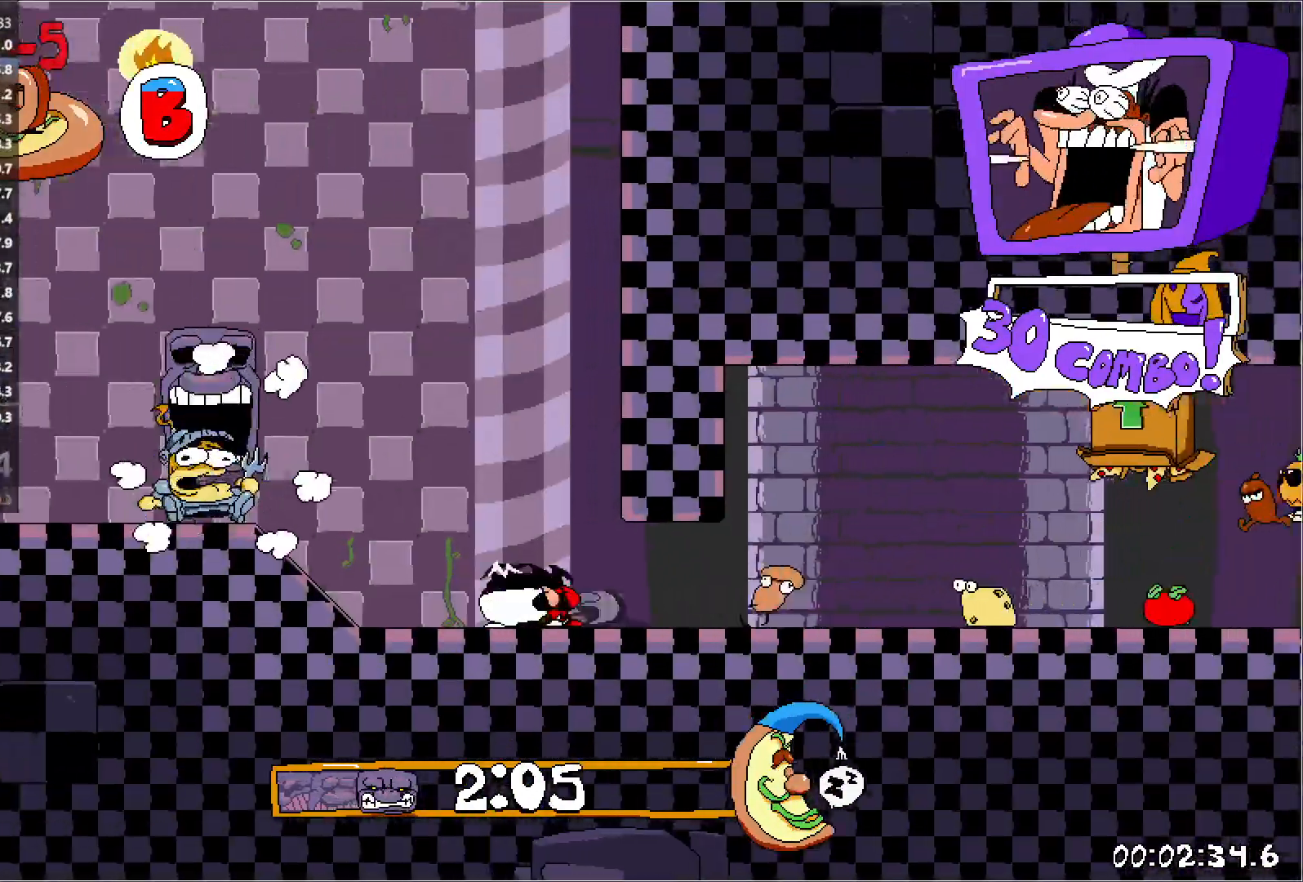
{"keys": ["left", "run"], "events": []}
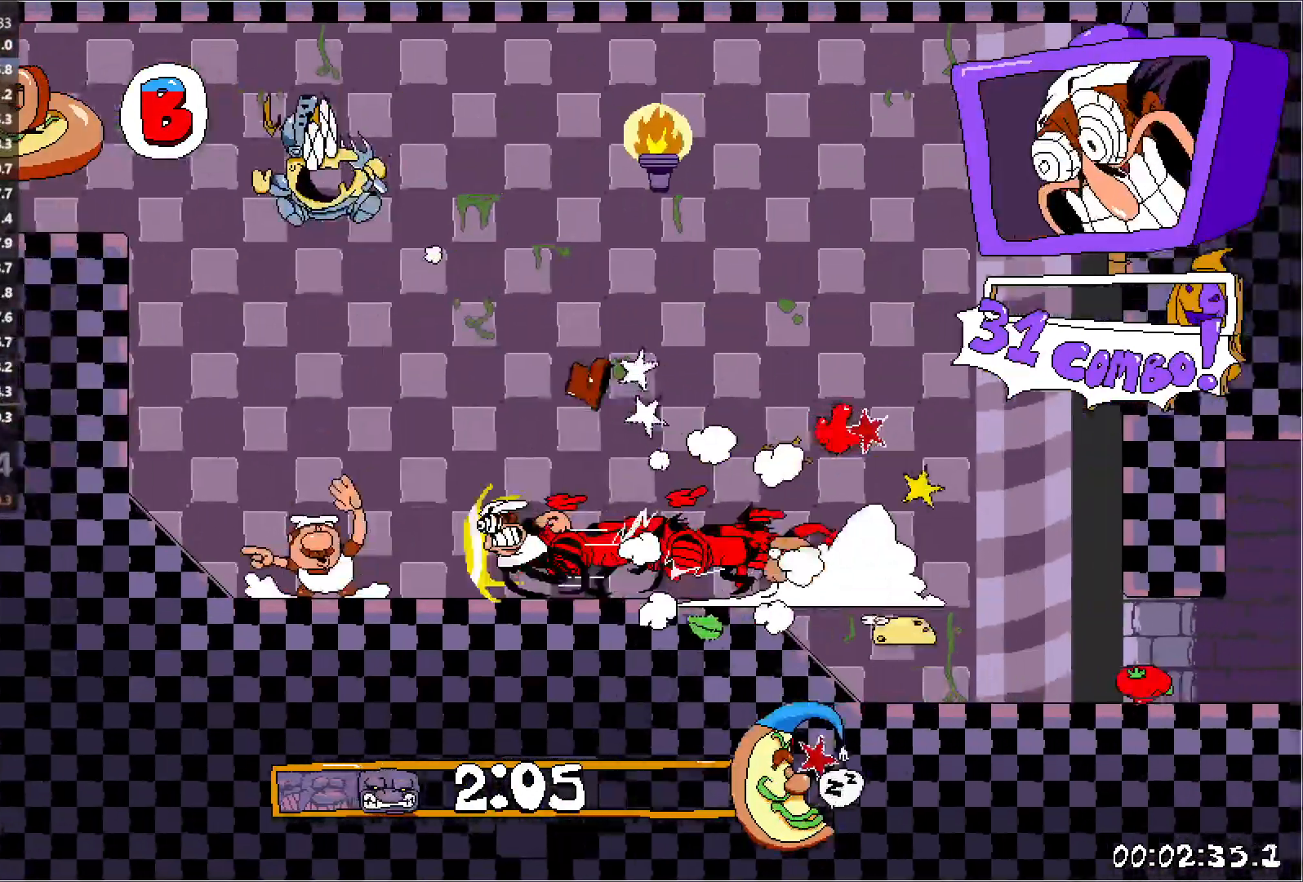
{"keys": ["left", "run"], "events": []}
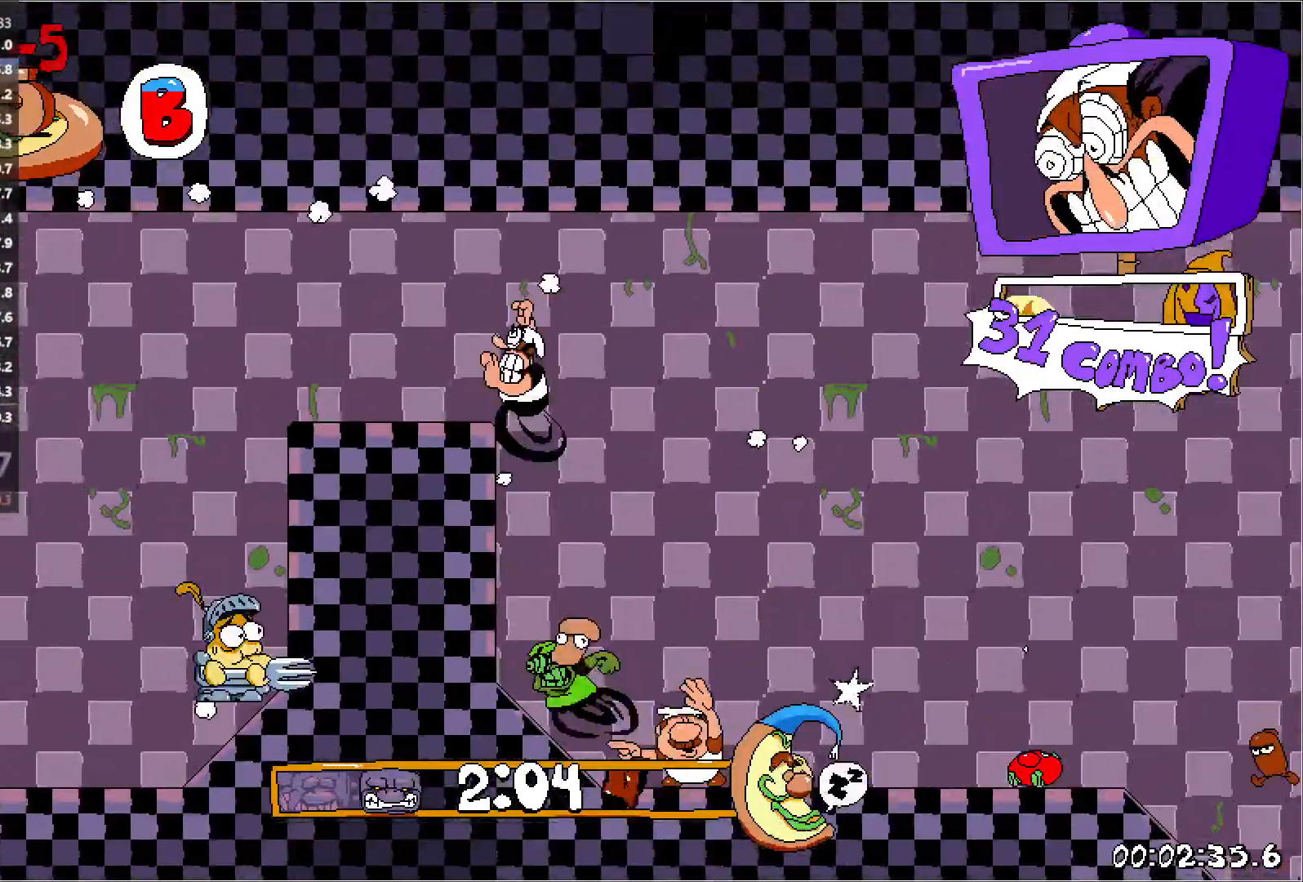
{"keys": ["left", "run"], "events": [[183, "down", "down"], [267, "down", "up"]]}
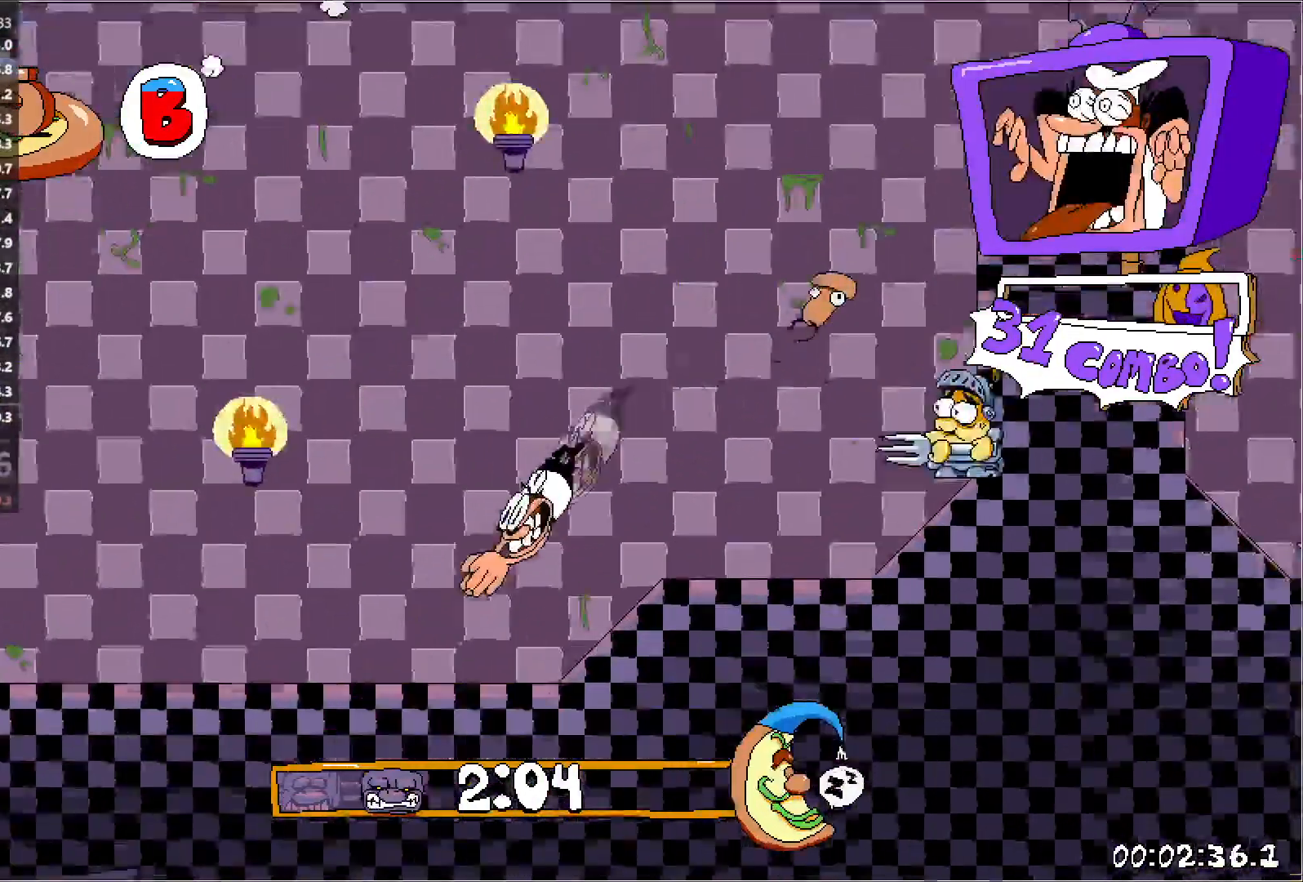
{"keys": ["left", "run"], "events": []}
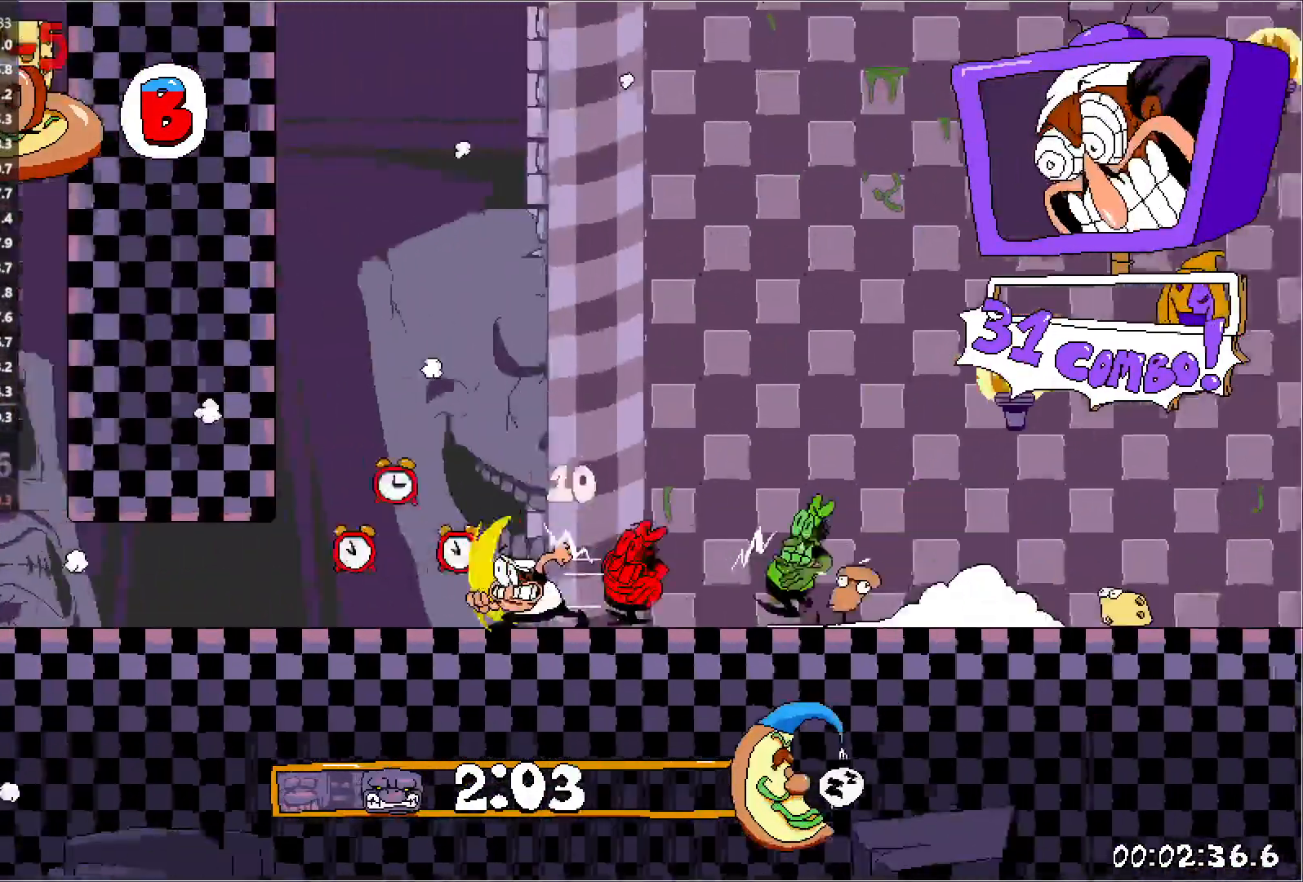
{"keys": ["down", "jump", "left", "run"], "events": [[417, "jump", "down"], [500, "down", "down"]]}
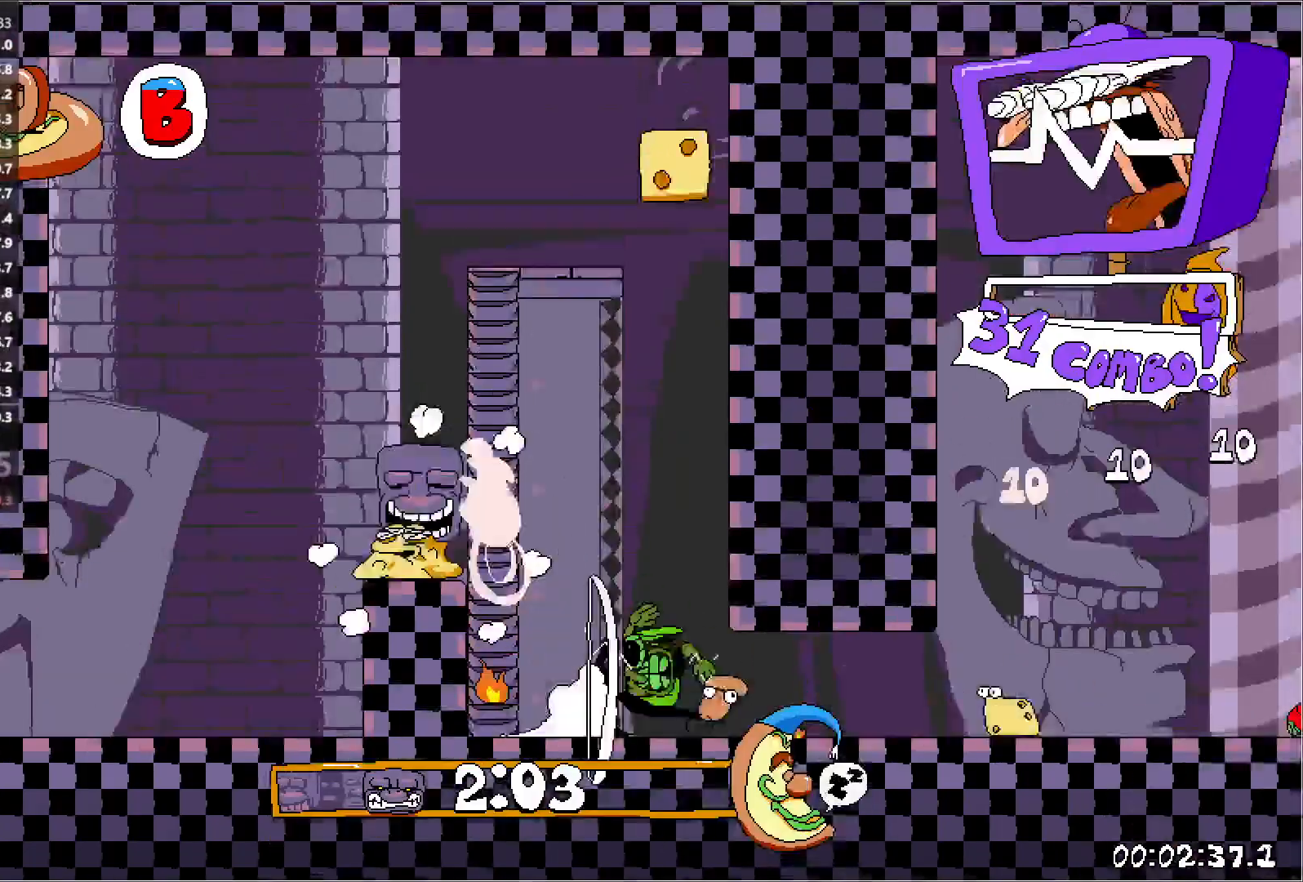
{"keys": ["left", "run"], "events": [[33, "jump", "up"], [283, "down", "up"]]}
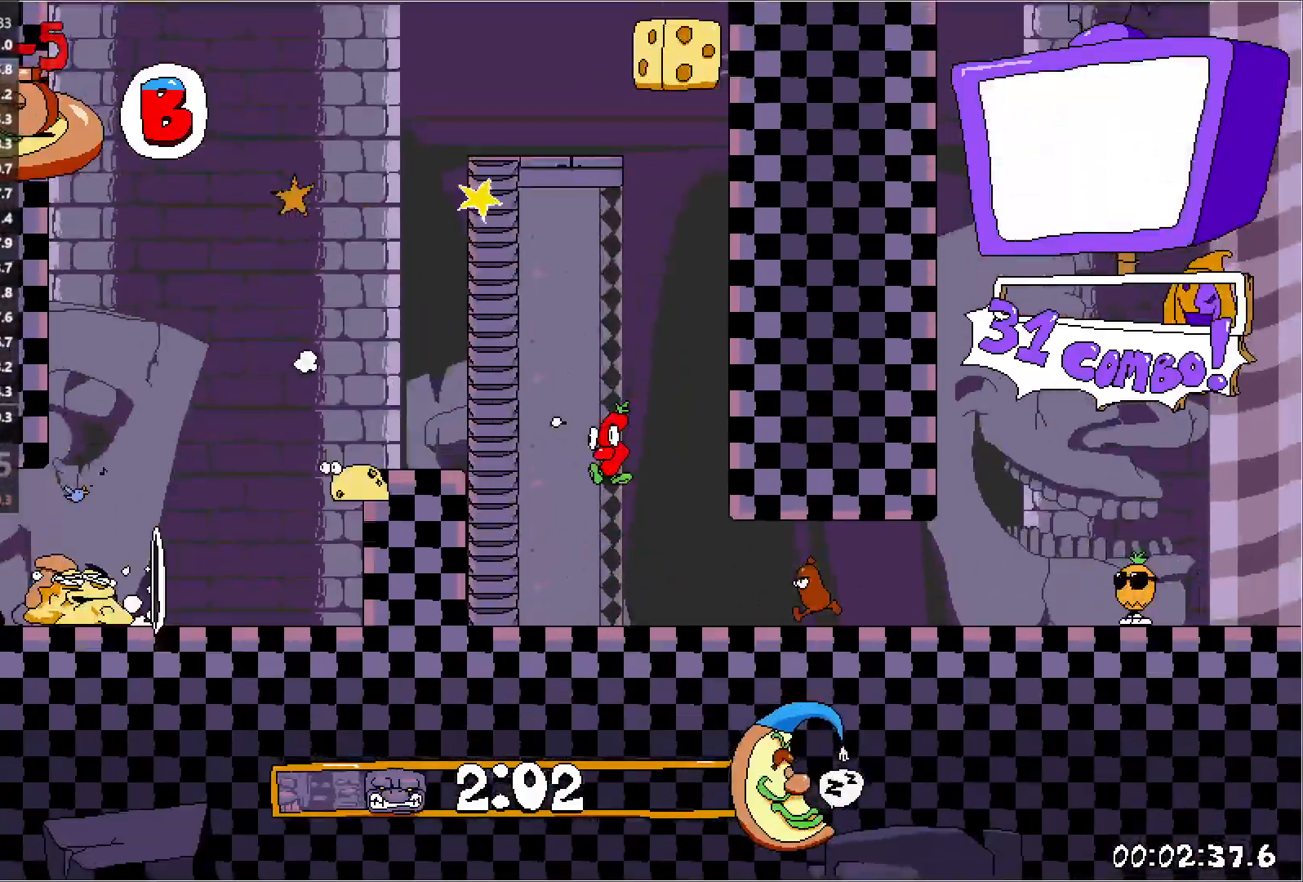
{"keys": ["down", "left", "run"], "events": [[433, "down", "down"]]}
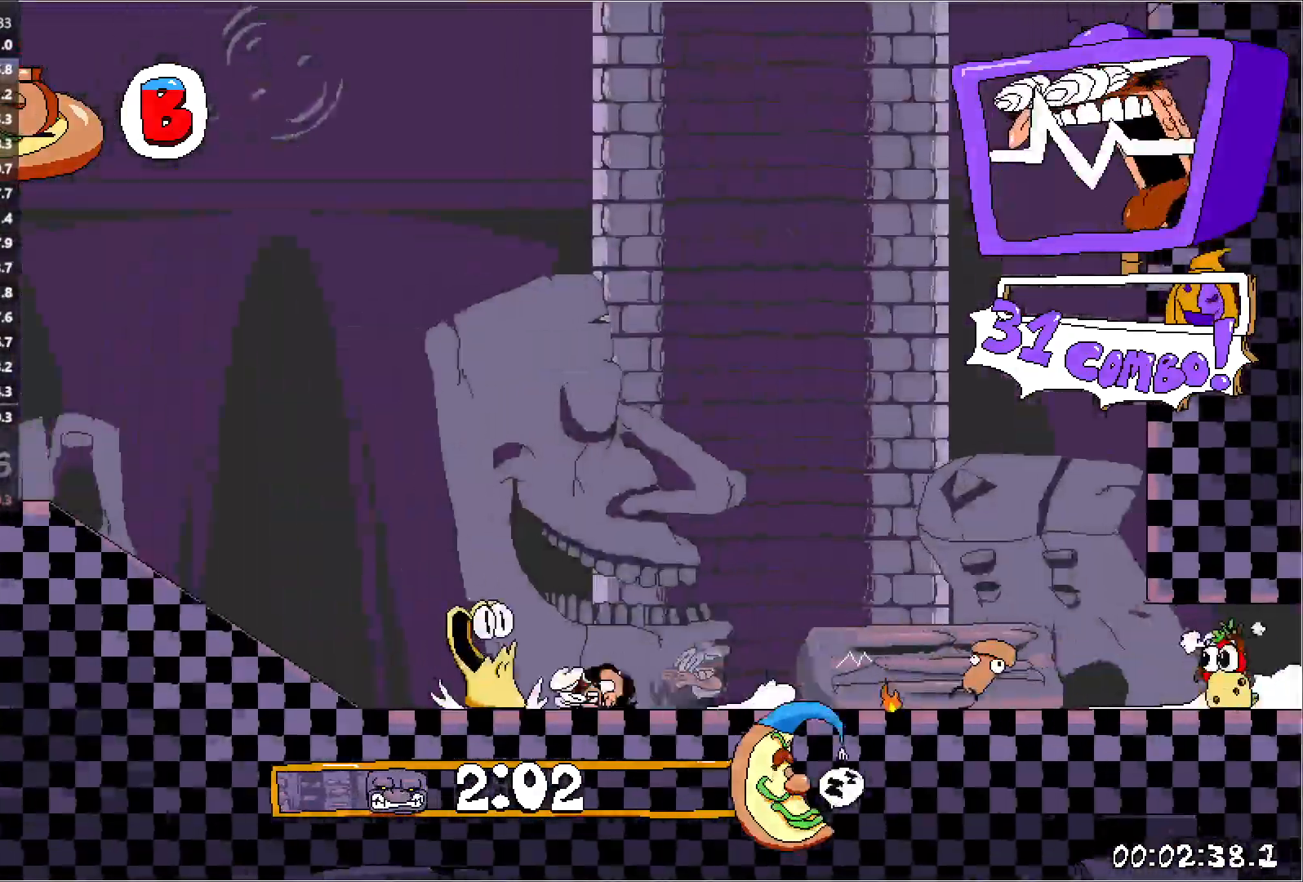
{"keys": ["left", "run"], "events": [[400, "down", "up"]]}
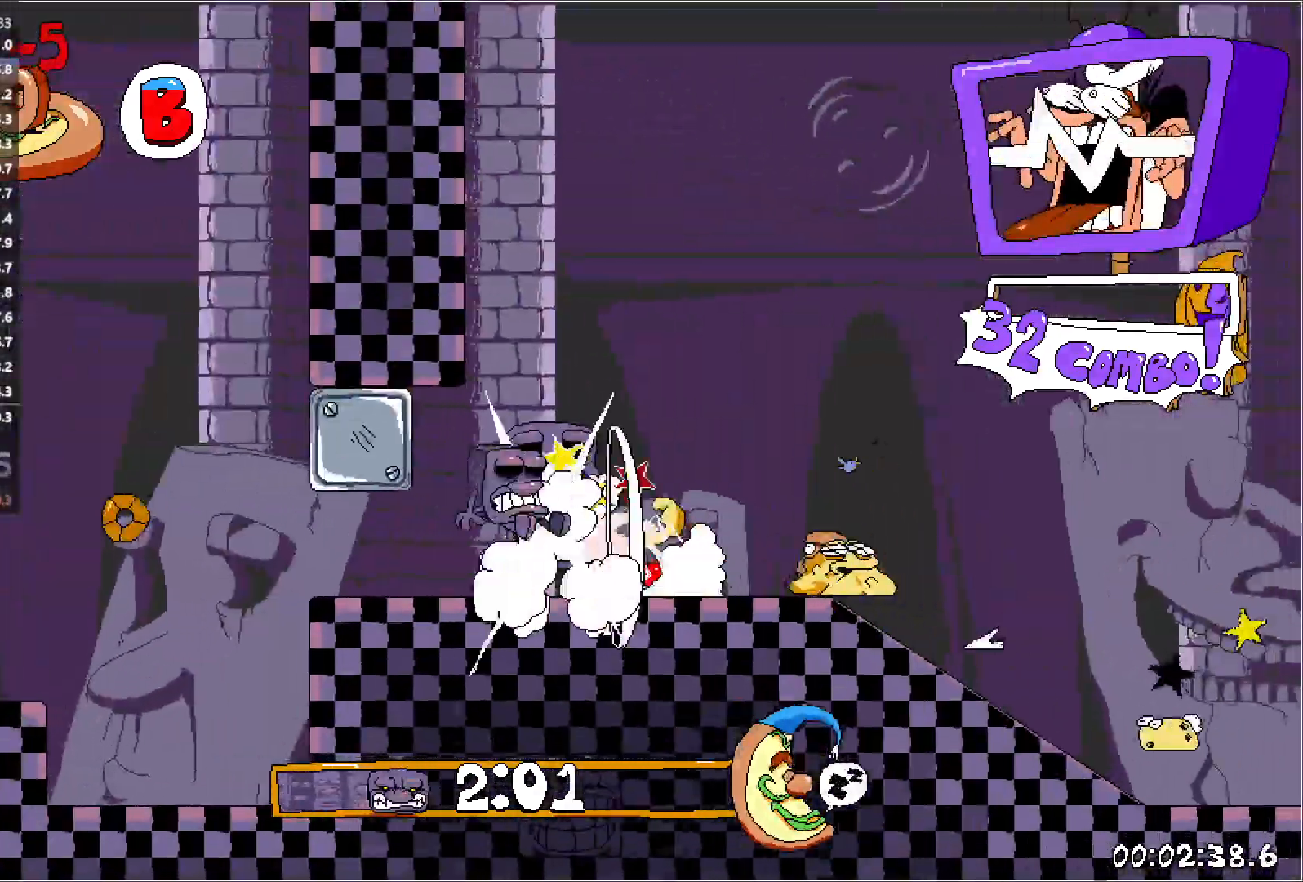
{"keys": ["jump", "left", "run"], "events": [[233, "jump", "down"]]}
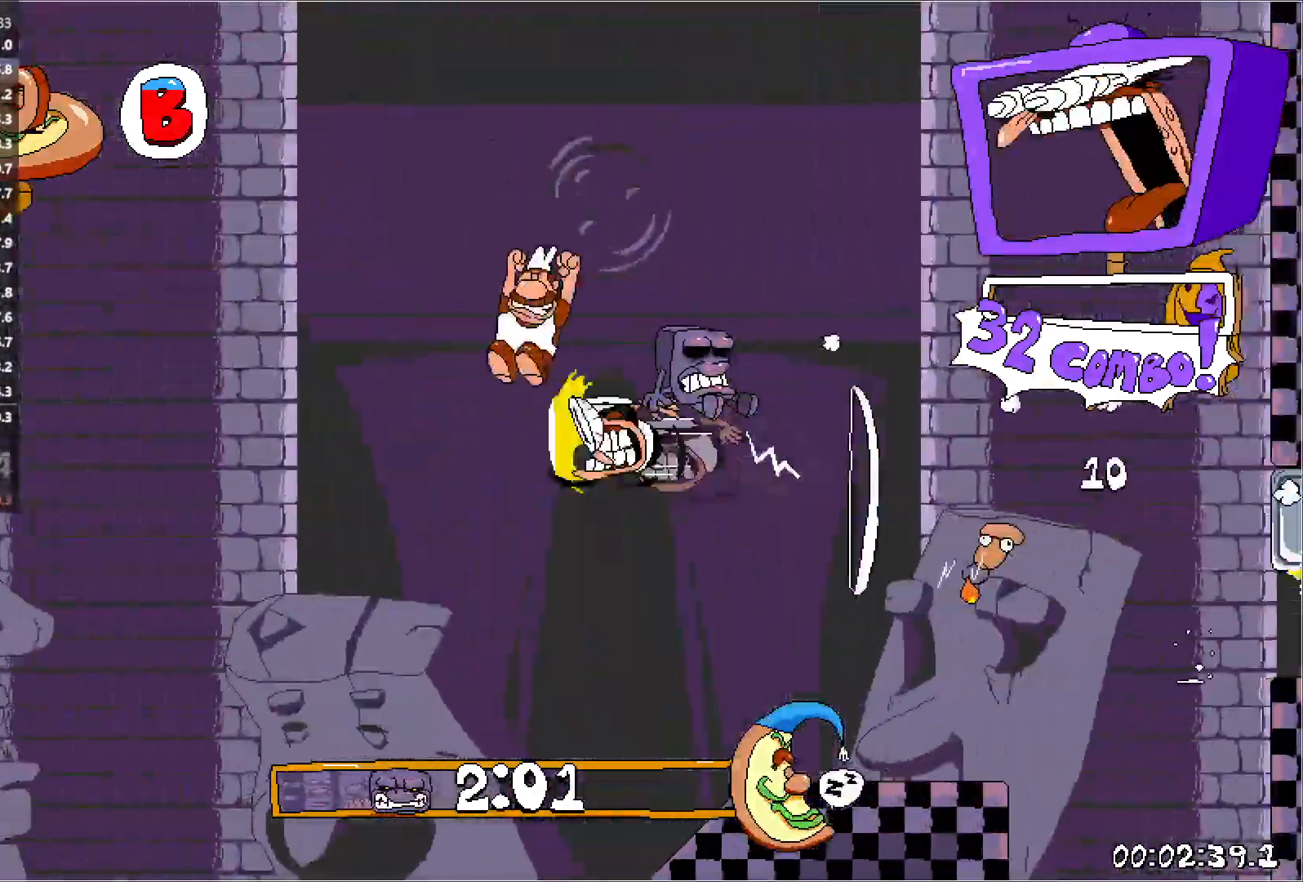
{"keys": ["left", "run"], "events": [[333, "jump", "up"]]}
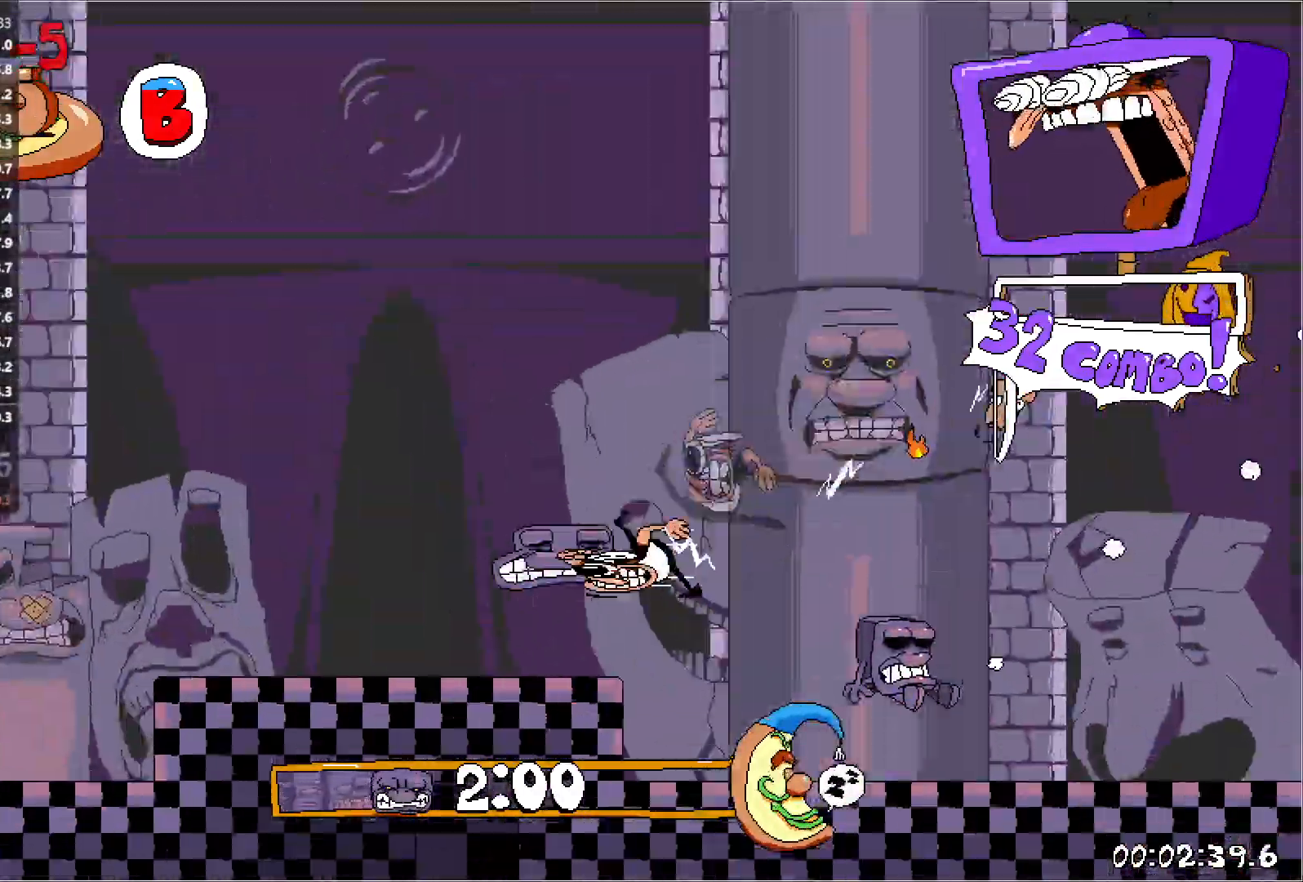
{"keys": ["left", "run"], "events": [[300, "down", "down"], [467, "down", "up"]]}
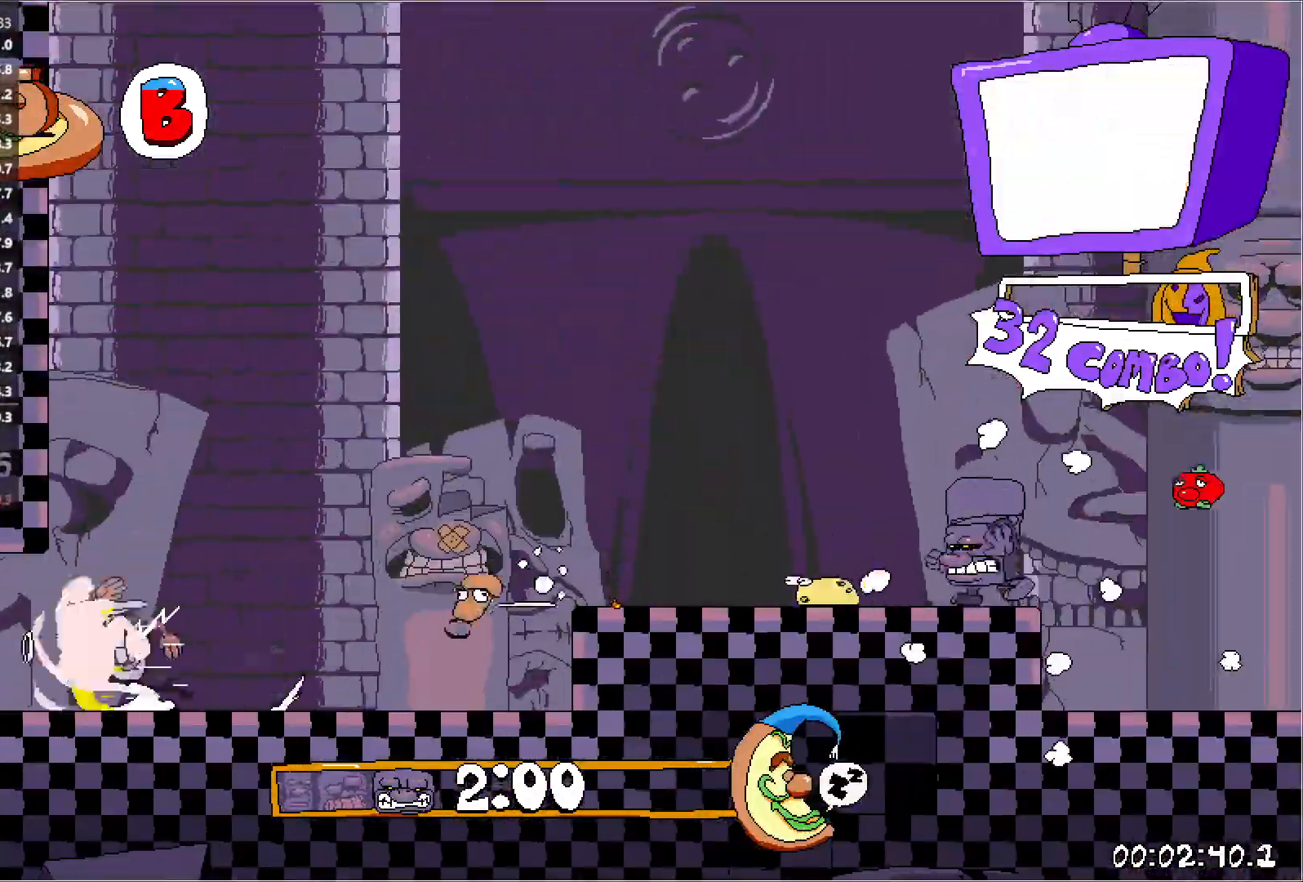
{"keys": ["left", "run"], "events": []}
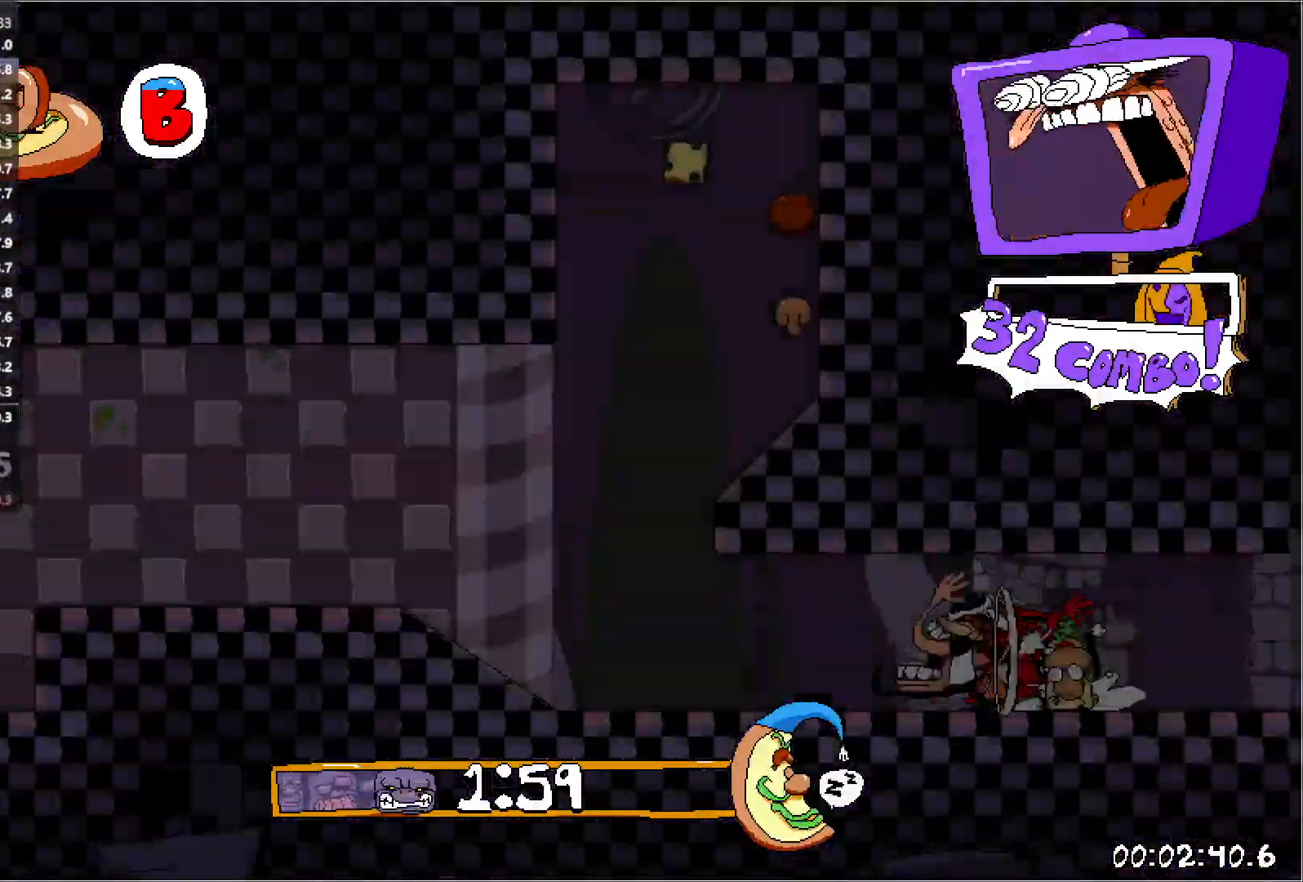
{"keys": ["down", "left", "run"], "events": [[250, "down", "down"]]}
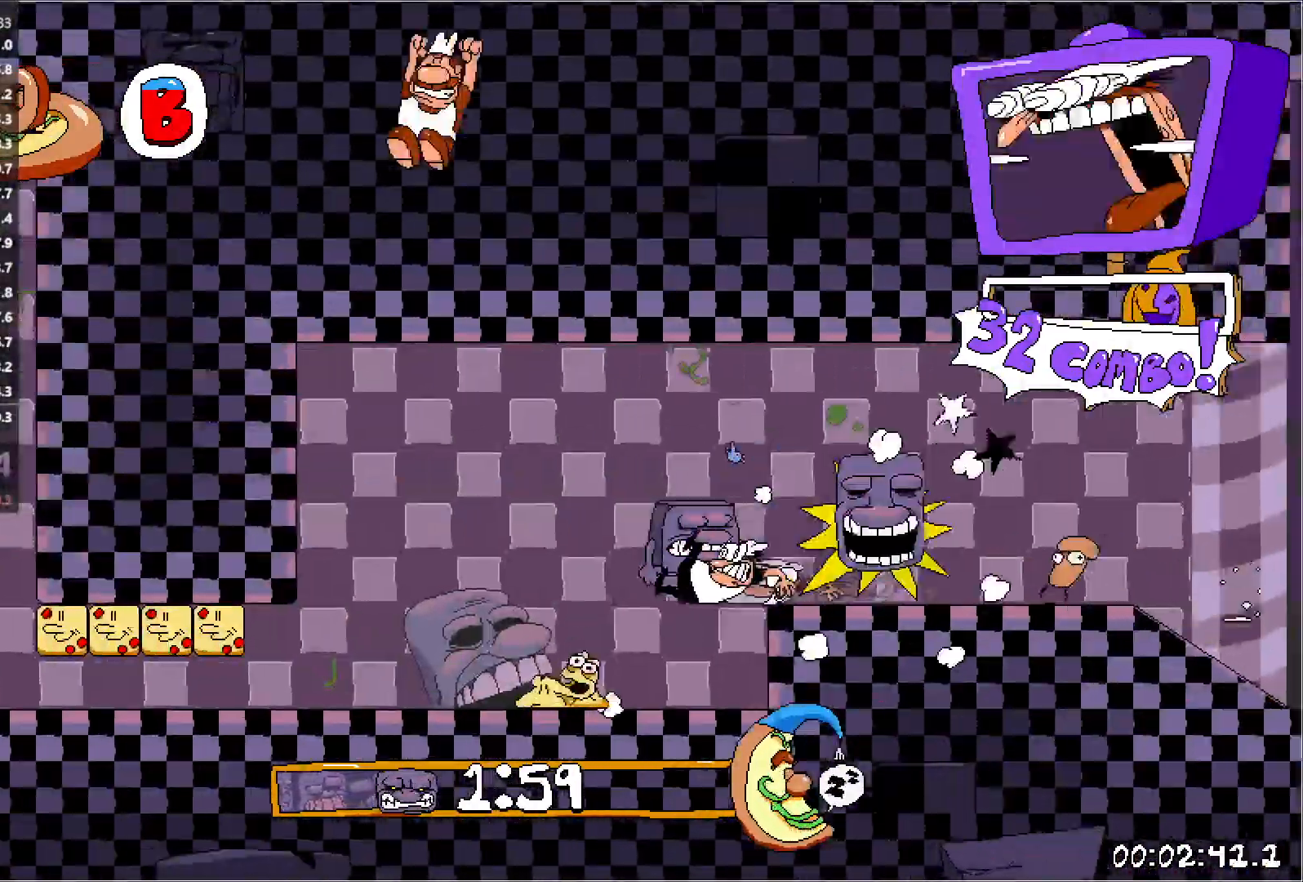
{"keys": ["jump", "left", "run"], "events": [[167, "down", "up"], [483, "jump", "down"]]}
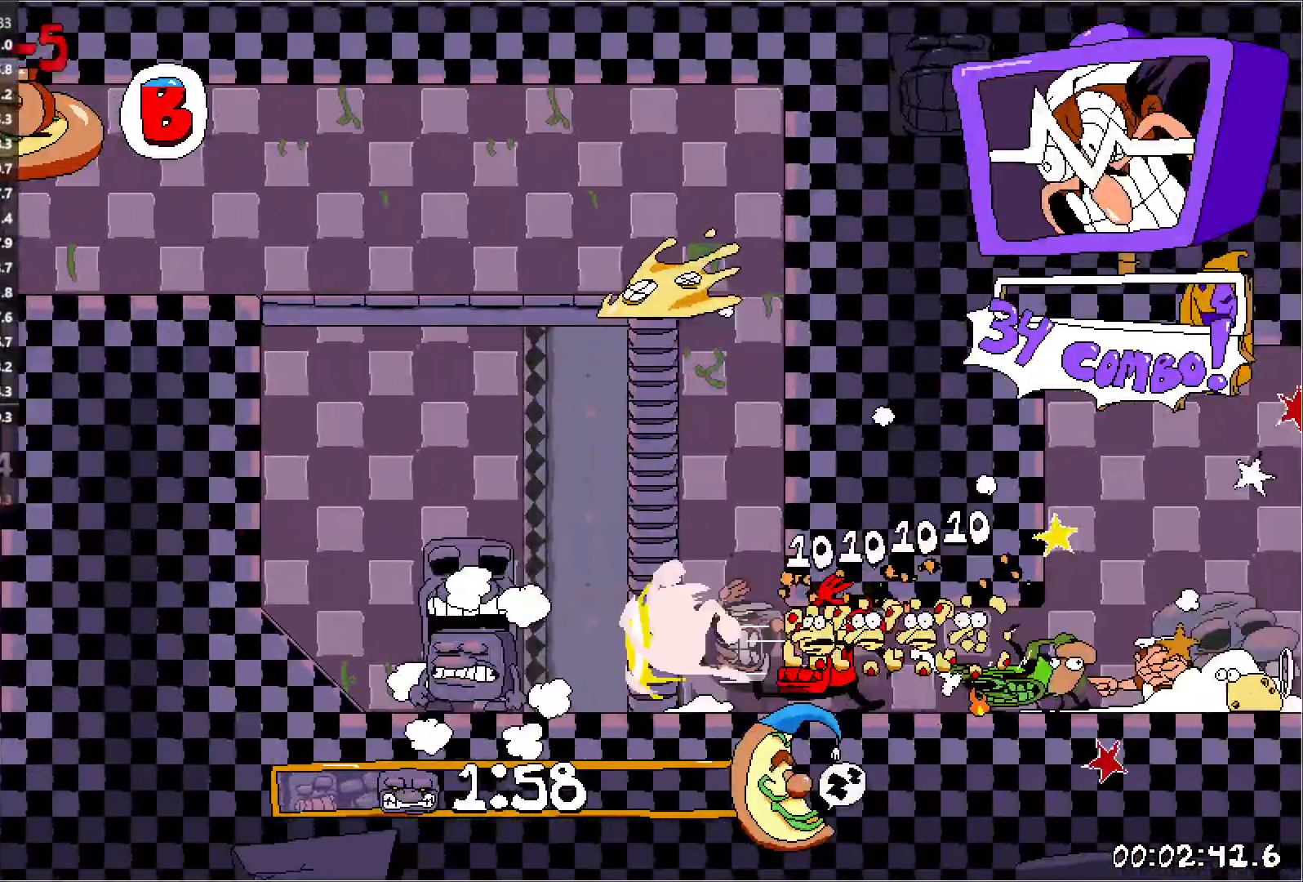
{"keys": ["left", "run"], "events": [[350, "jump", "up"]]}
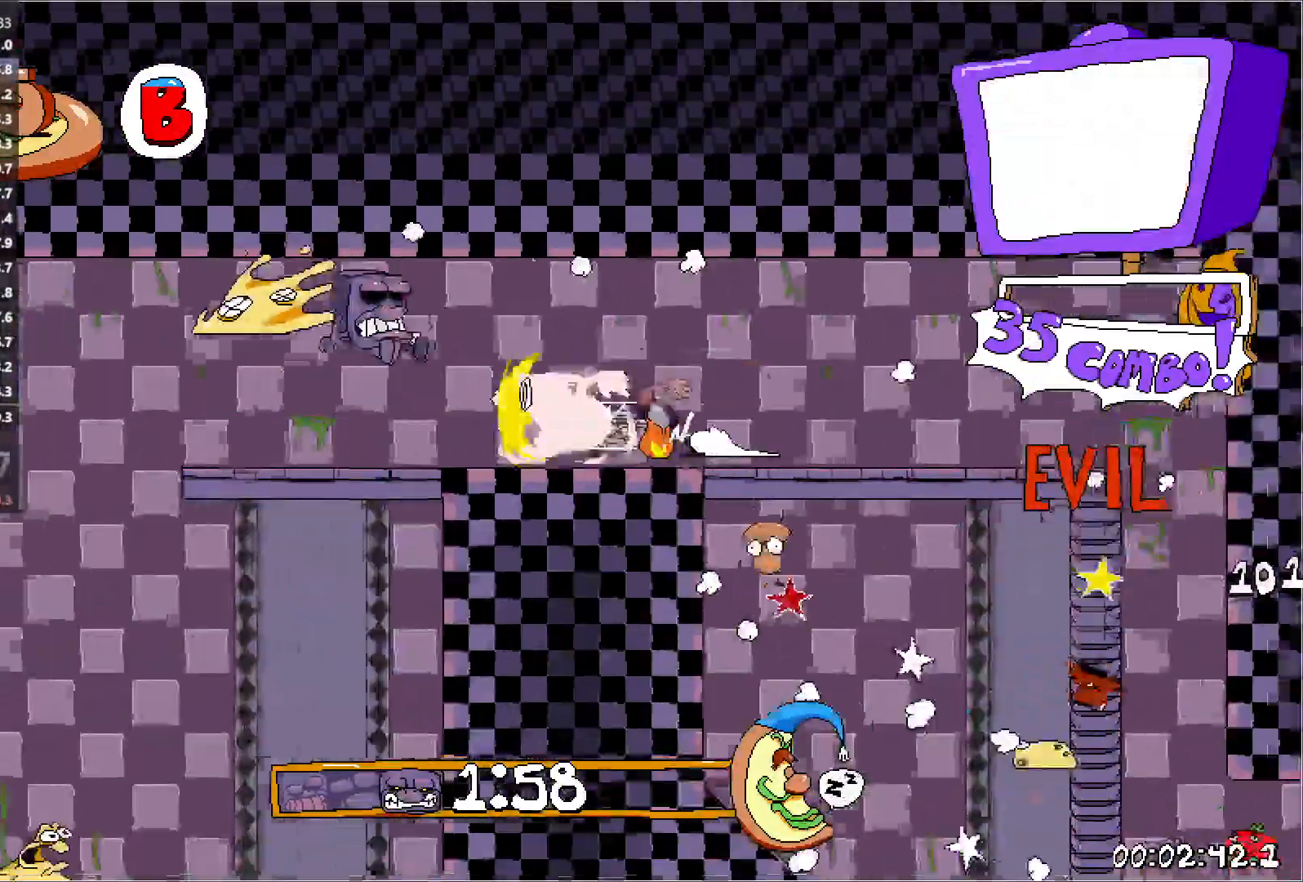
{"keys": ["left", "run"], "events": [[200, "down", "down"], [283, "down", "up"]]}
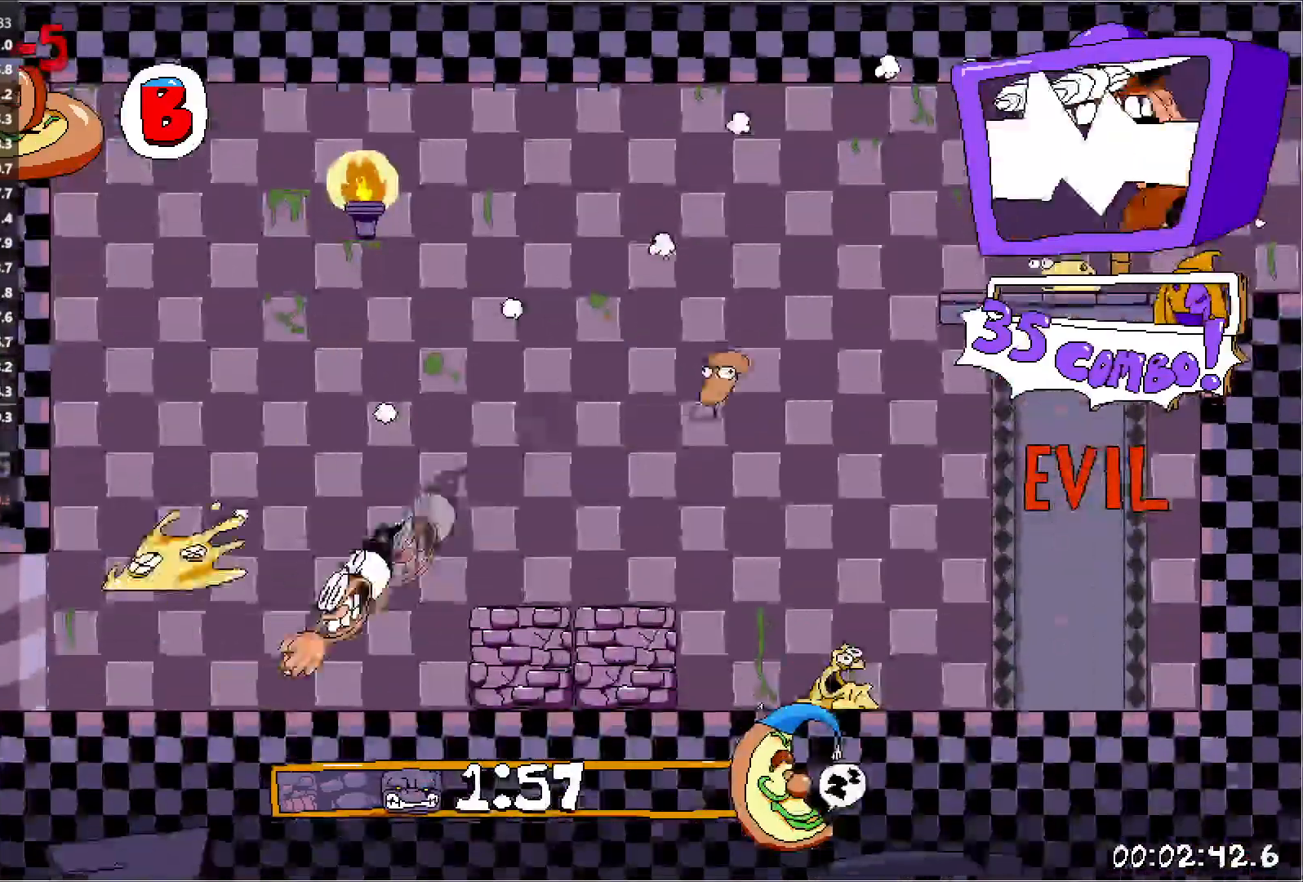
{"keys": ["left", "run"], "events": []}
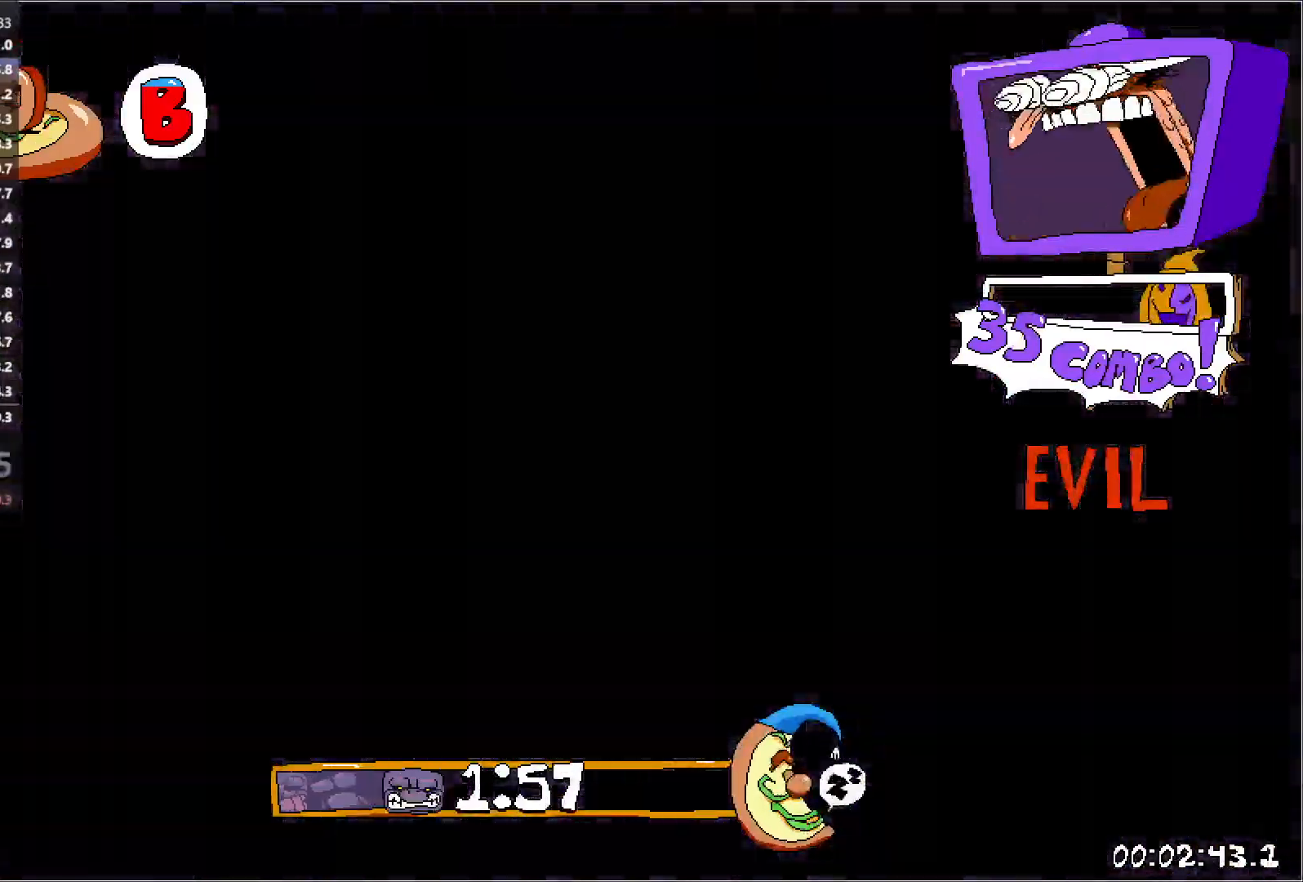
{"keys": ["jump", "left", "run"], "events": [[350, "jump", "down"]]}
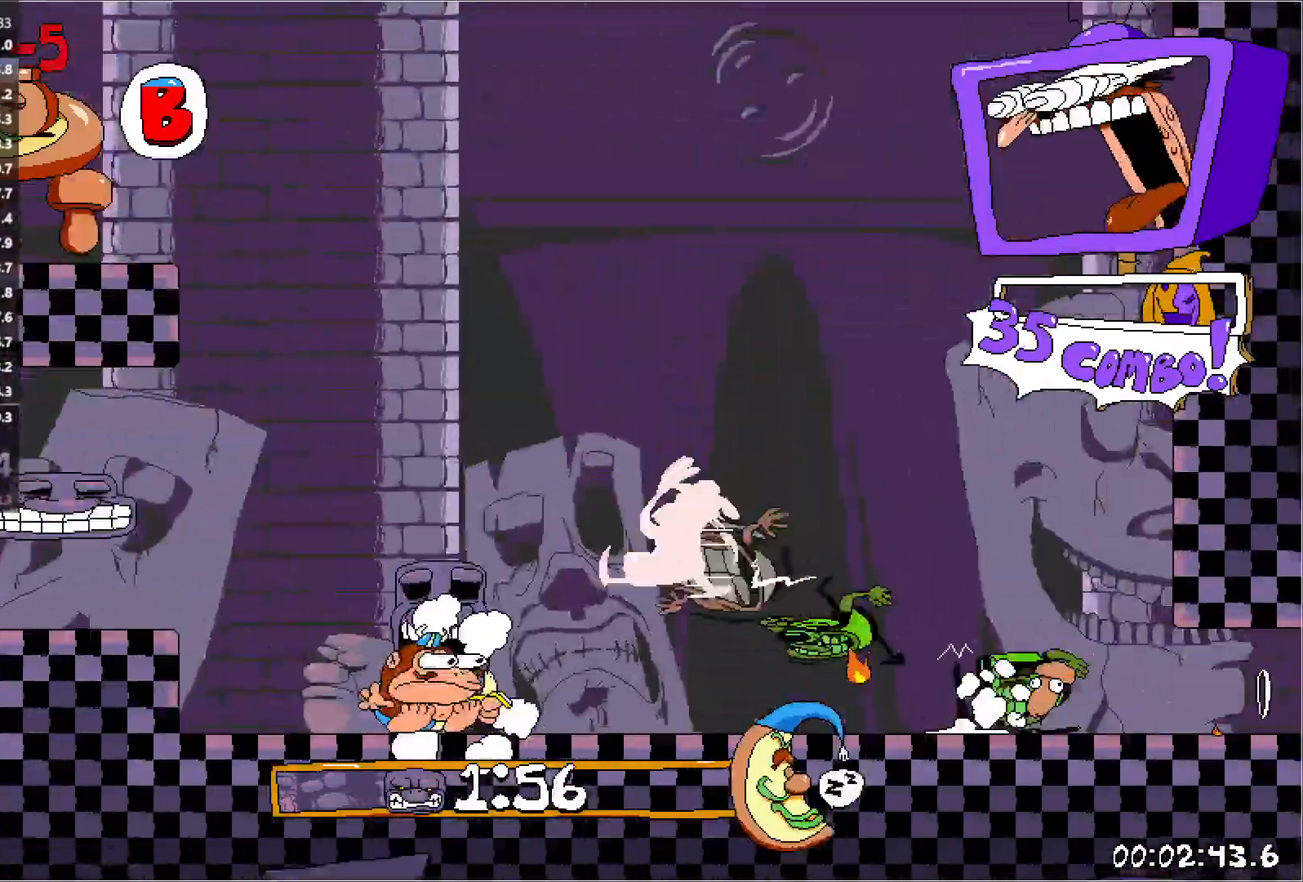
{"keys": ["down", "left", "run"], "events": [[200, "jump", "up"], [217, "down", "down"]]}
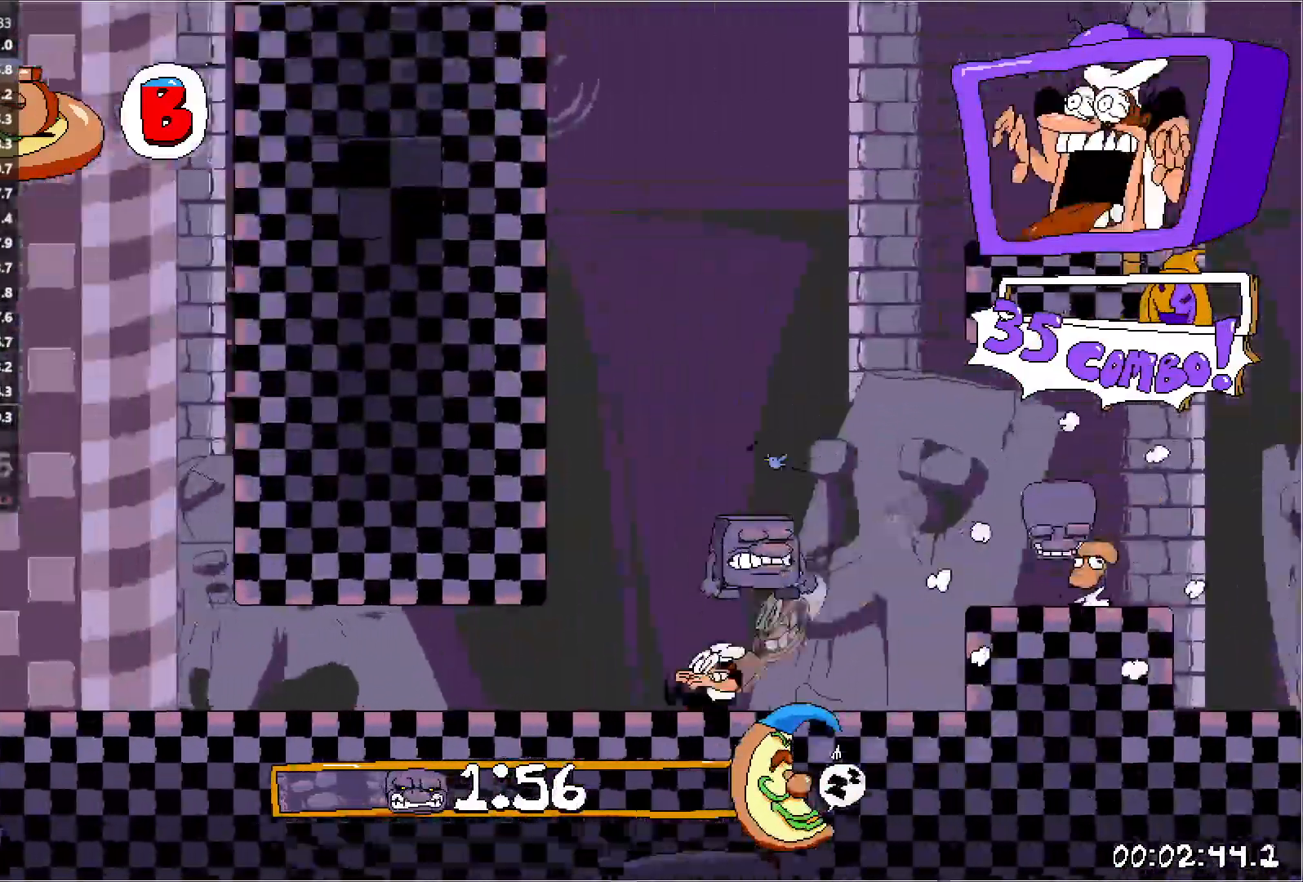
{"keys": ["jump", "left", "run"], "events": [[117, "down", "up"], [283, "jump", "down"]]}
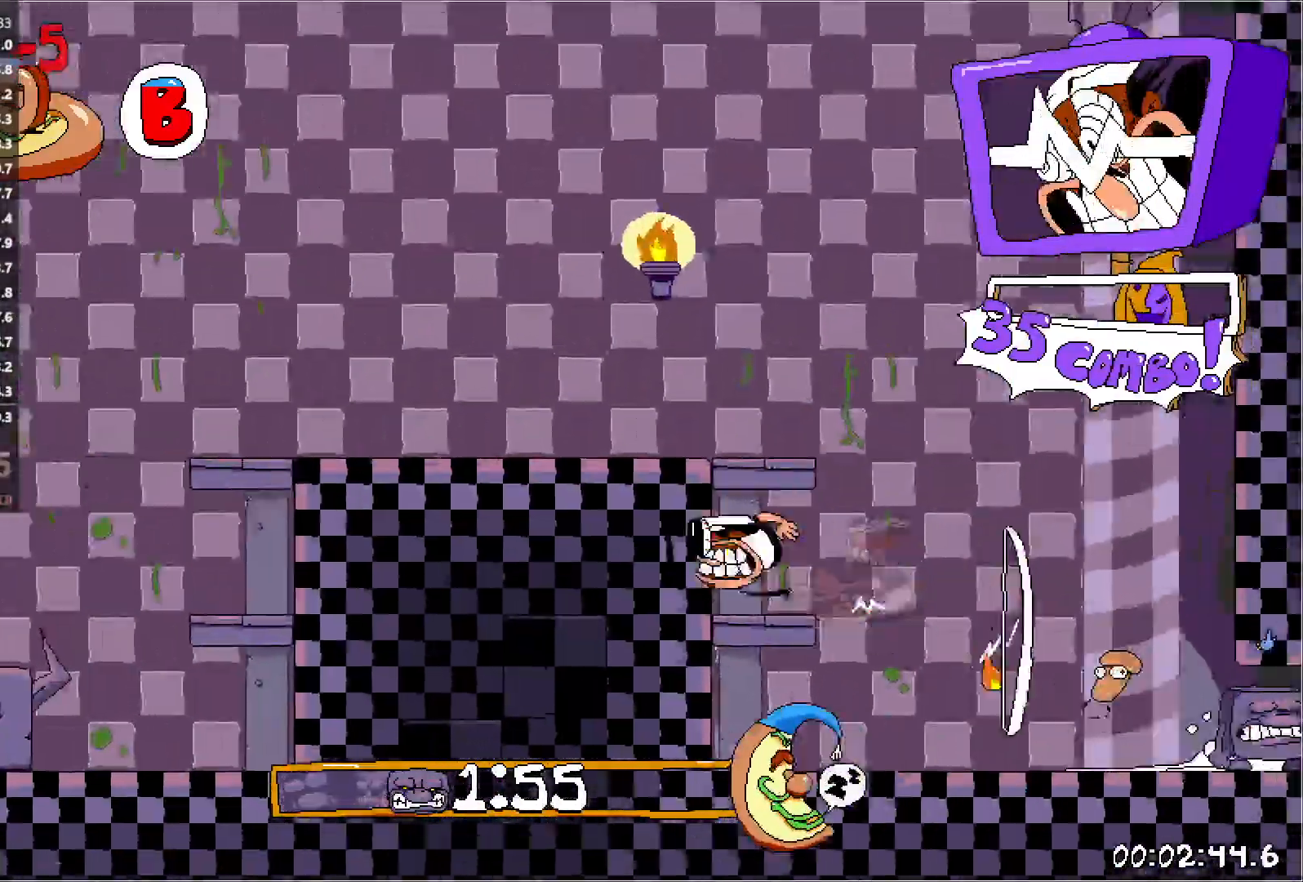
{"keys": ["down", "run"], "events": [[83, "jump", "up"], [367, "down", "down"], [450, "left", "up"]]}
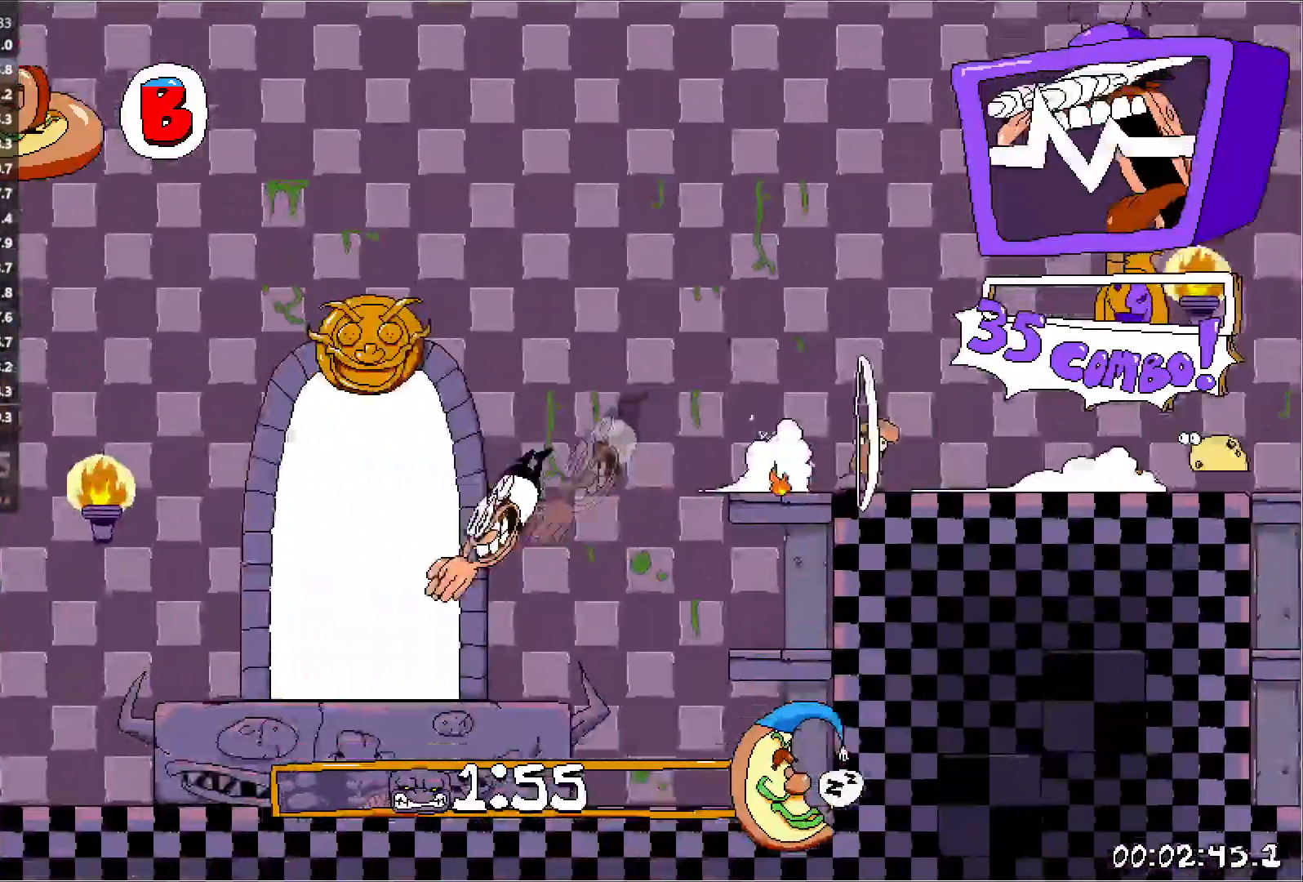
{"keys": ["run"], "events": [[67, "down", "up"], [183, "down", "down"], [233, "down", "up"], [300, "down", "down"], [367, "down", "up"], [417, "down", "down"], [500, "down", "up"]]}
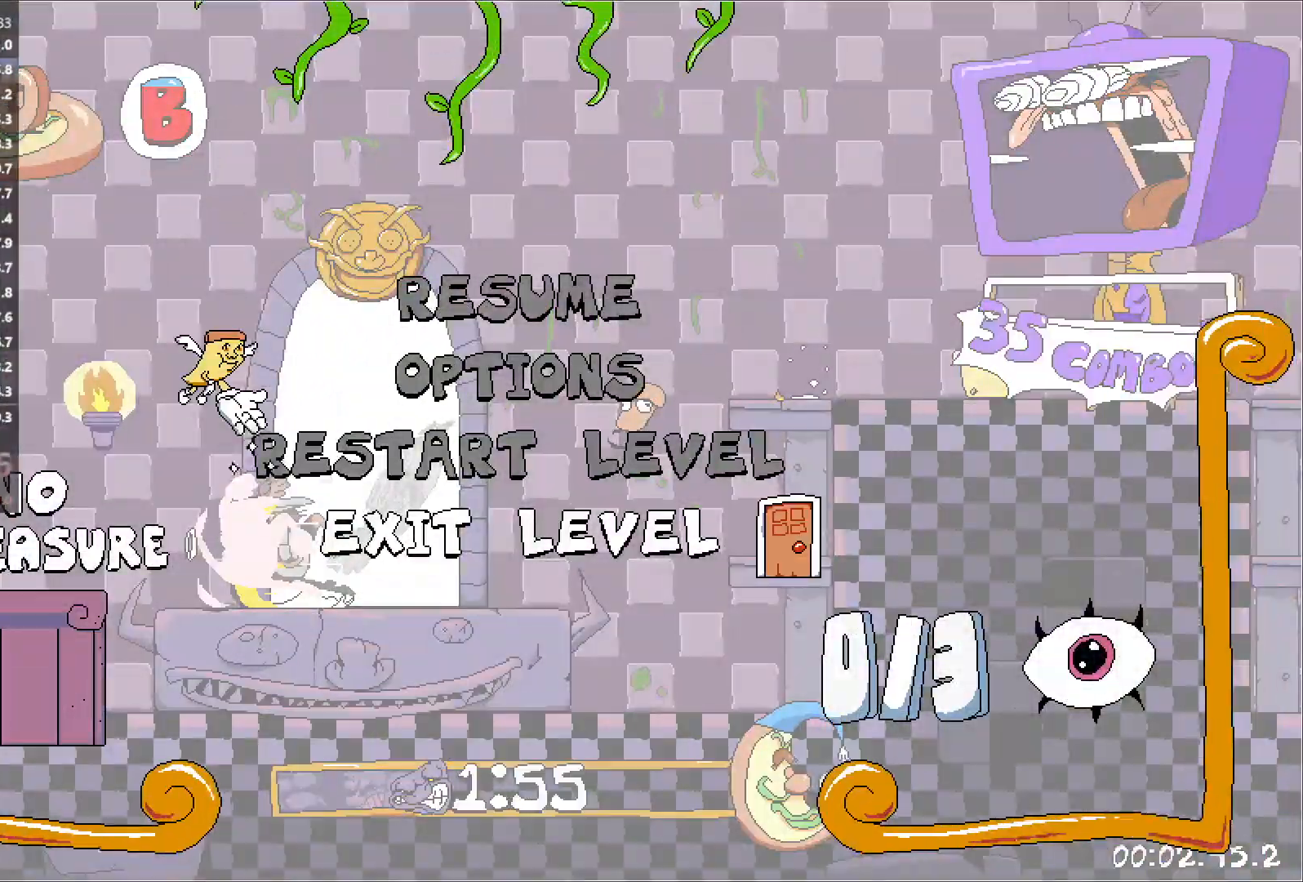
{"keys": ["run", "up"], "events": [[17, "jump", "down"], [83, "up", "down"], [100, "jump", "up"]]}
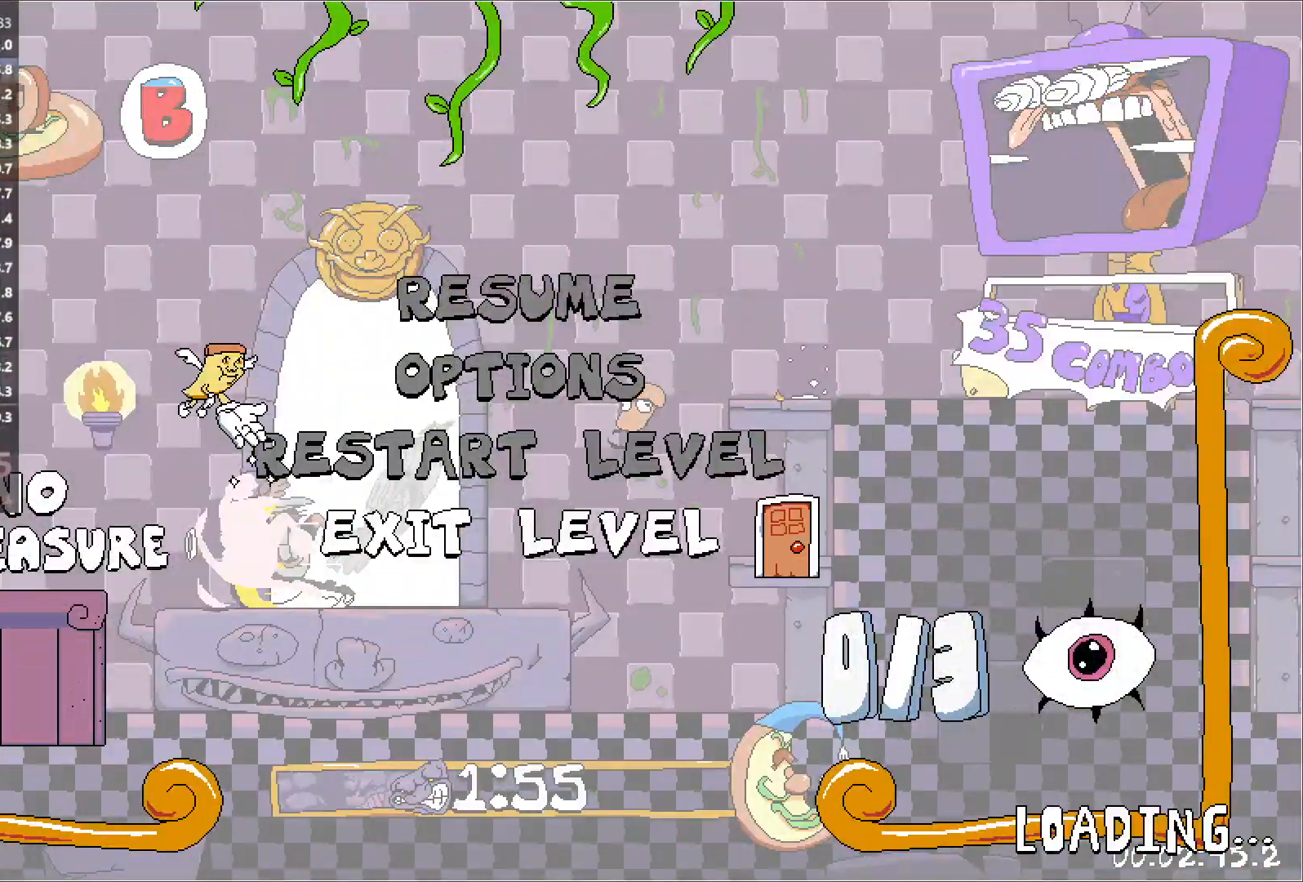
{"keys": ["run", "up"], "events": []}
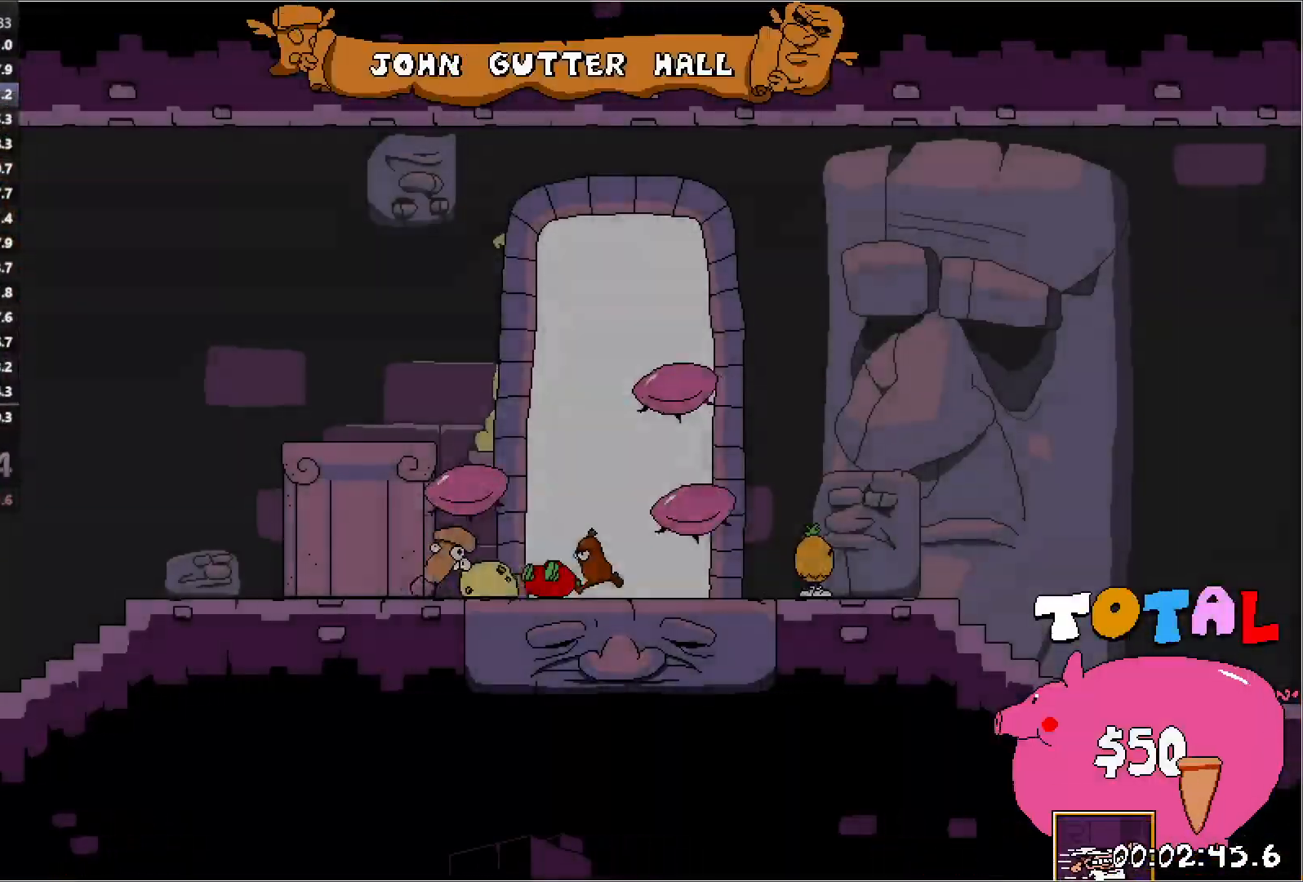
{"keys": ["run", "up"], "events": []}
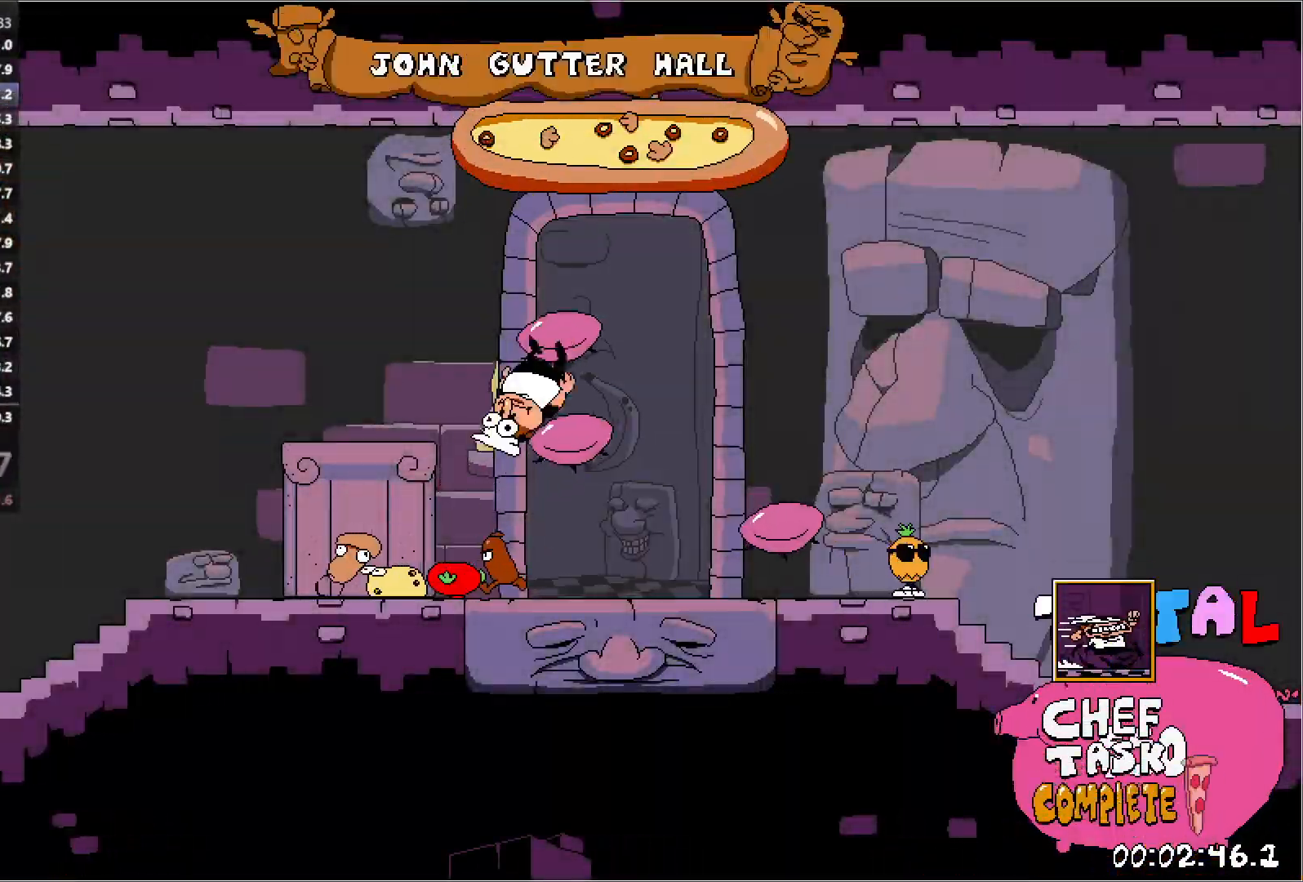
{"keys": ["run", "up"], "events": []}